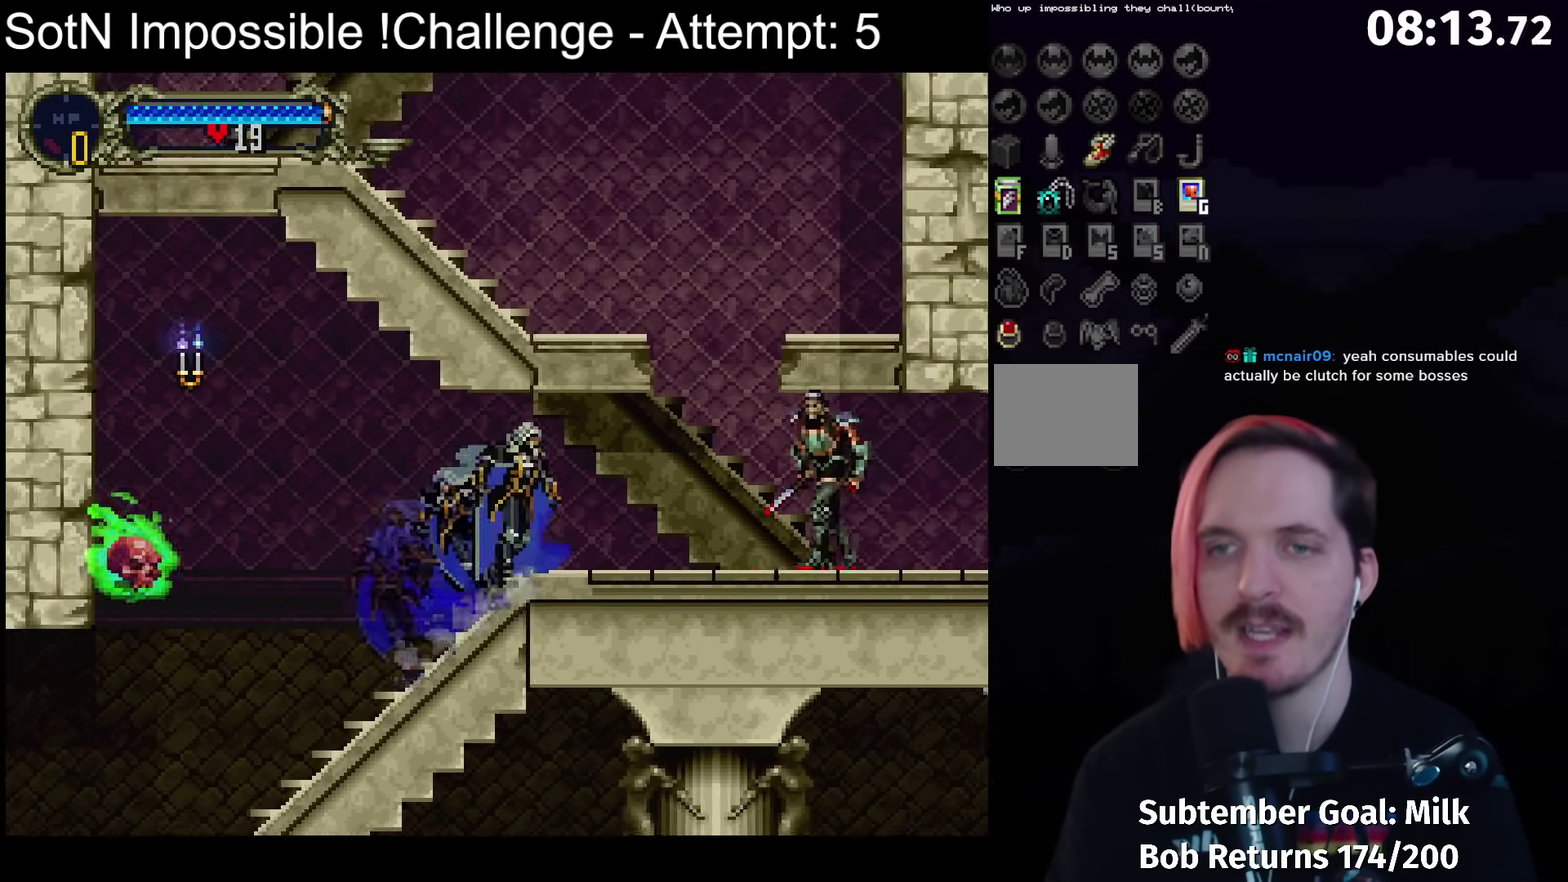
Gameplay with a controller (Xbox layout); each line is a JSON object with the inputs held at the frame after it. "events" lists button and stick changes between this image and that frame as [ms after this image, input, new state], when the widget could be followed in between. Not read: L3 R3 right_stick.
{"buttons": [], "left_stick": "center", "events": [[133, "A", "down"], [167, "X", "down"], [183, "A", "up"], [217, "X", "up"], [400, "A", "down"], [433, "X", "down"], [483, "A", "up"], [500, "X", "up"]]}
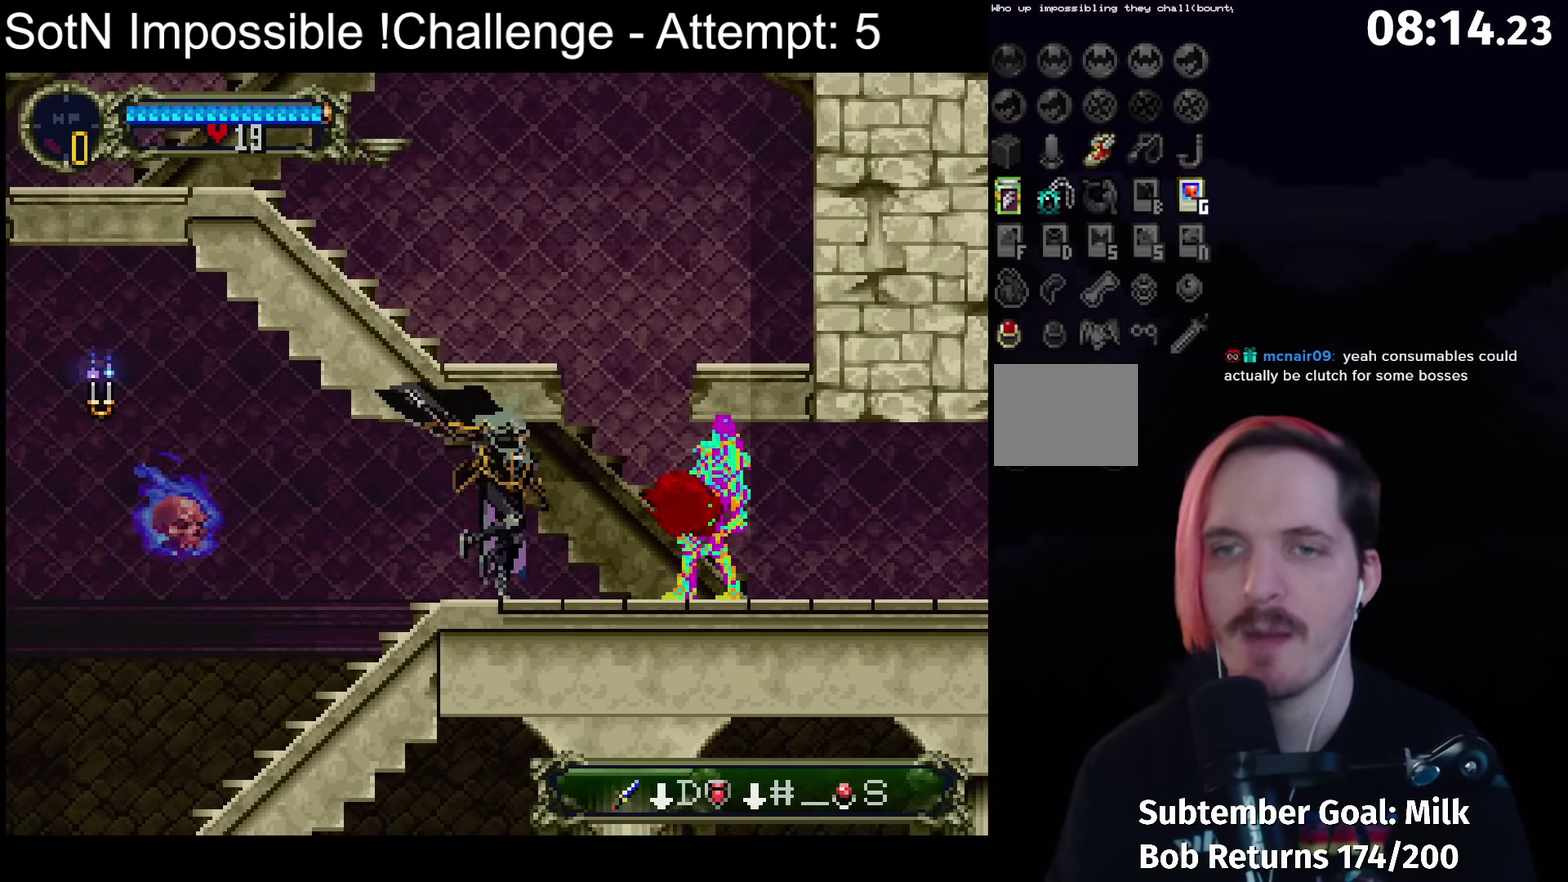
{"buttons": [], "left_stick": "right", "events": [[117, "A", "down"], [150, "X", "down"], [183, "A", "up"], [217, "X", "up"], [333, "left_stick", "right"]]}
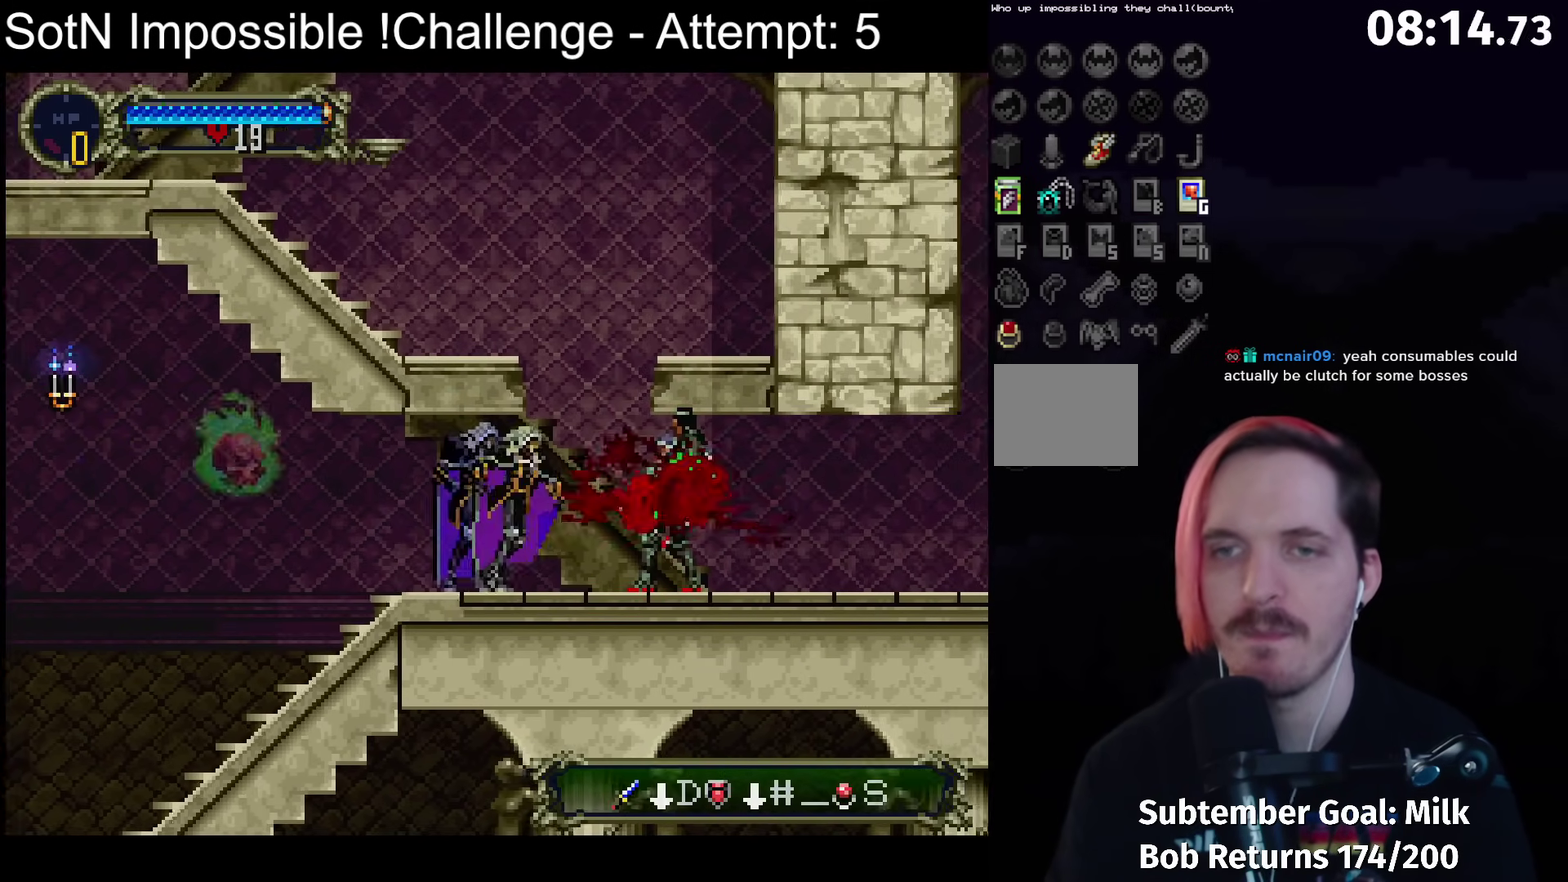
{"buttons": ["A"], "left_stick": "left", "events": [[250, "left_stick", "left"], [283, "A", "down"]]}
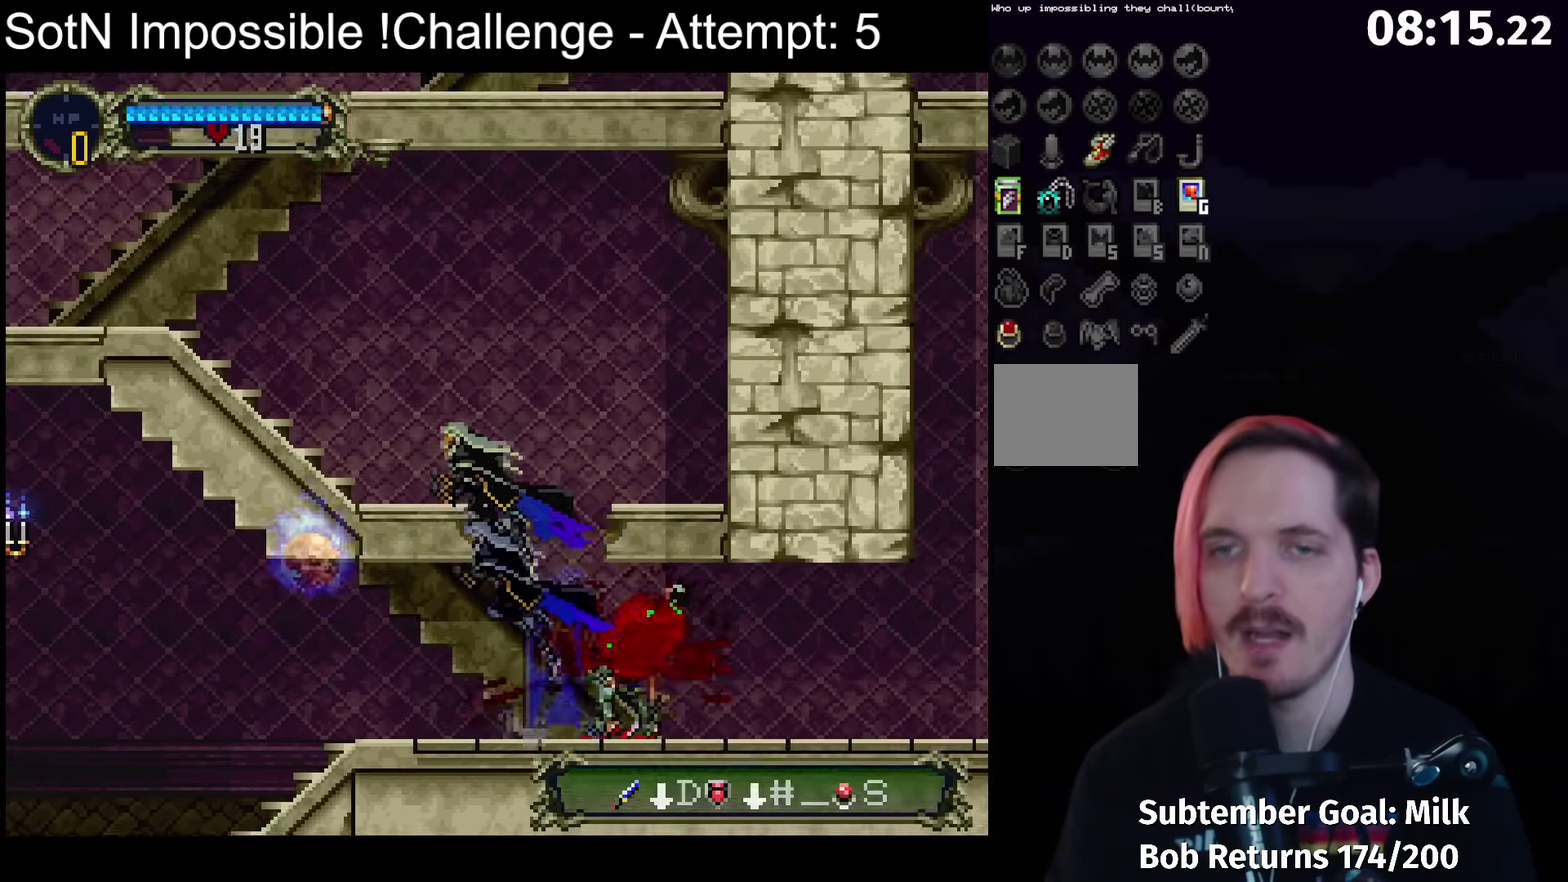
{"buttons": ["B", "Y"], "left_stick": "center", "events": [[117, "A", "up"], [383, "left_stick", "right"], [433, "B", "down"], [450, "left_stick", "center"], [467, "Y", "down"]]}
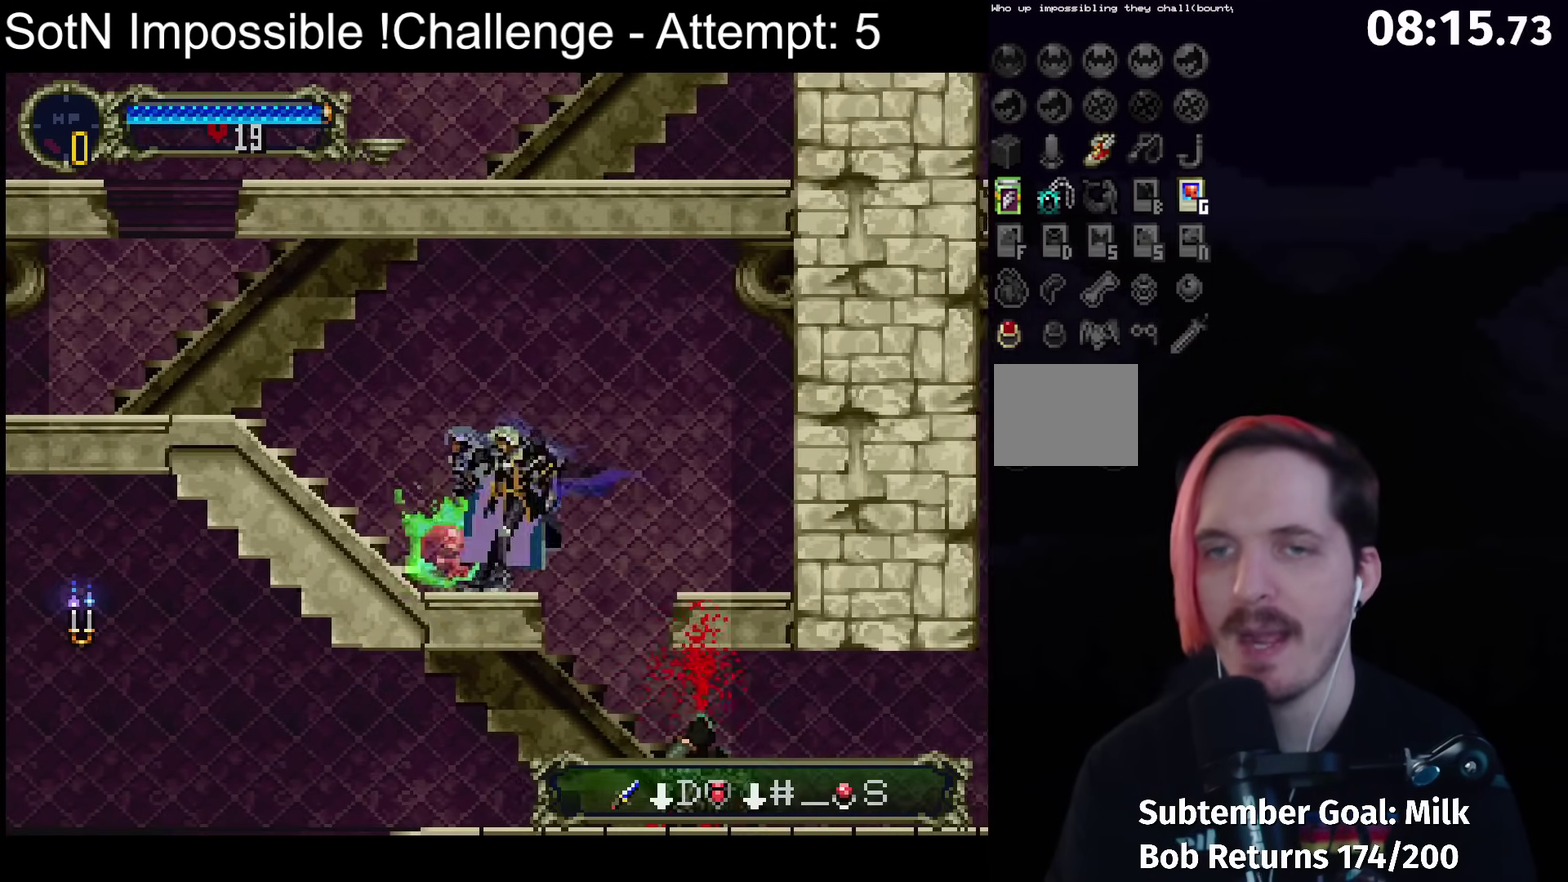
{"buttons": ["B", "Y"], "left_stick": "center", "events": [[17, "B", "up"], [17, "Y", "up"], [117, "B", "down"], [150, "Y", "down"], [200, "B", "up"], [217, "Y", "up"], [283, "B", "down"], [333, "Y", "down"], [383, "B", "up"], [383, "Y", "up"], [450, "B", "down"], [483, "Y", "down"]]}
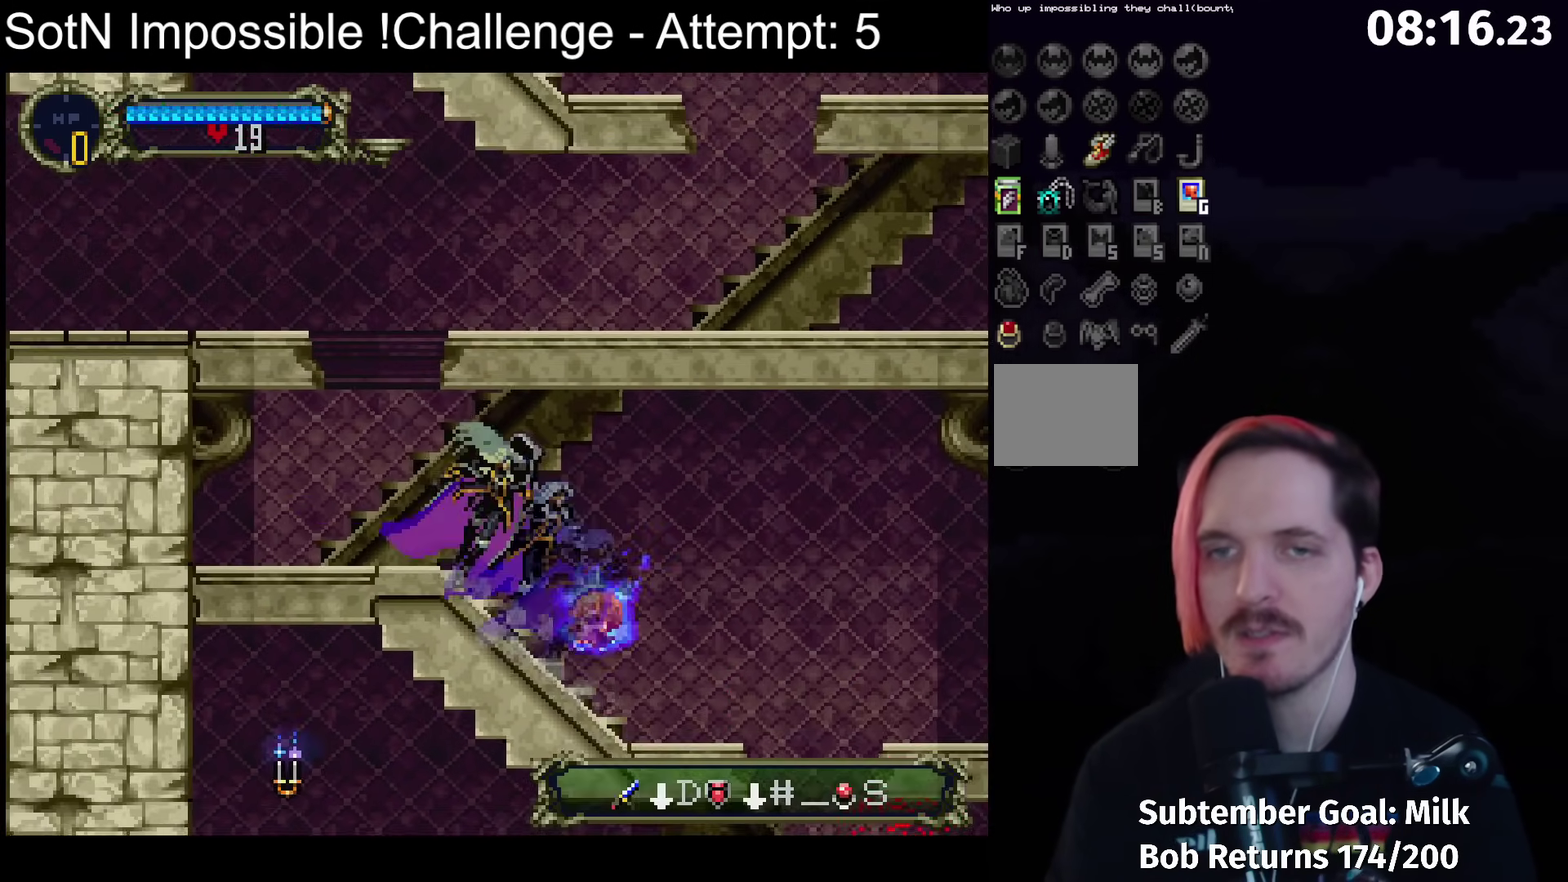
{"buttons": [], "left_stick": "right", "events": [[17, "B", "up"], [33, "Y", "up"], [117, "A", "down"], [117, "left_stick", "right"], [450, "A", "up"]]}
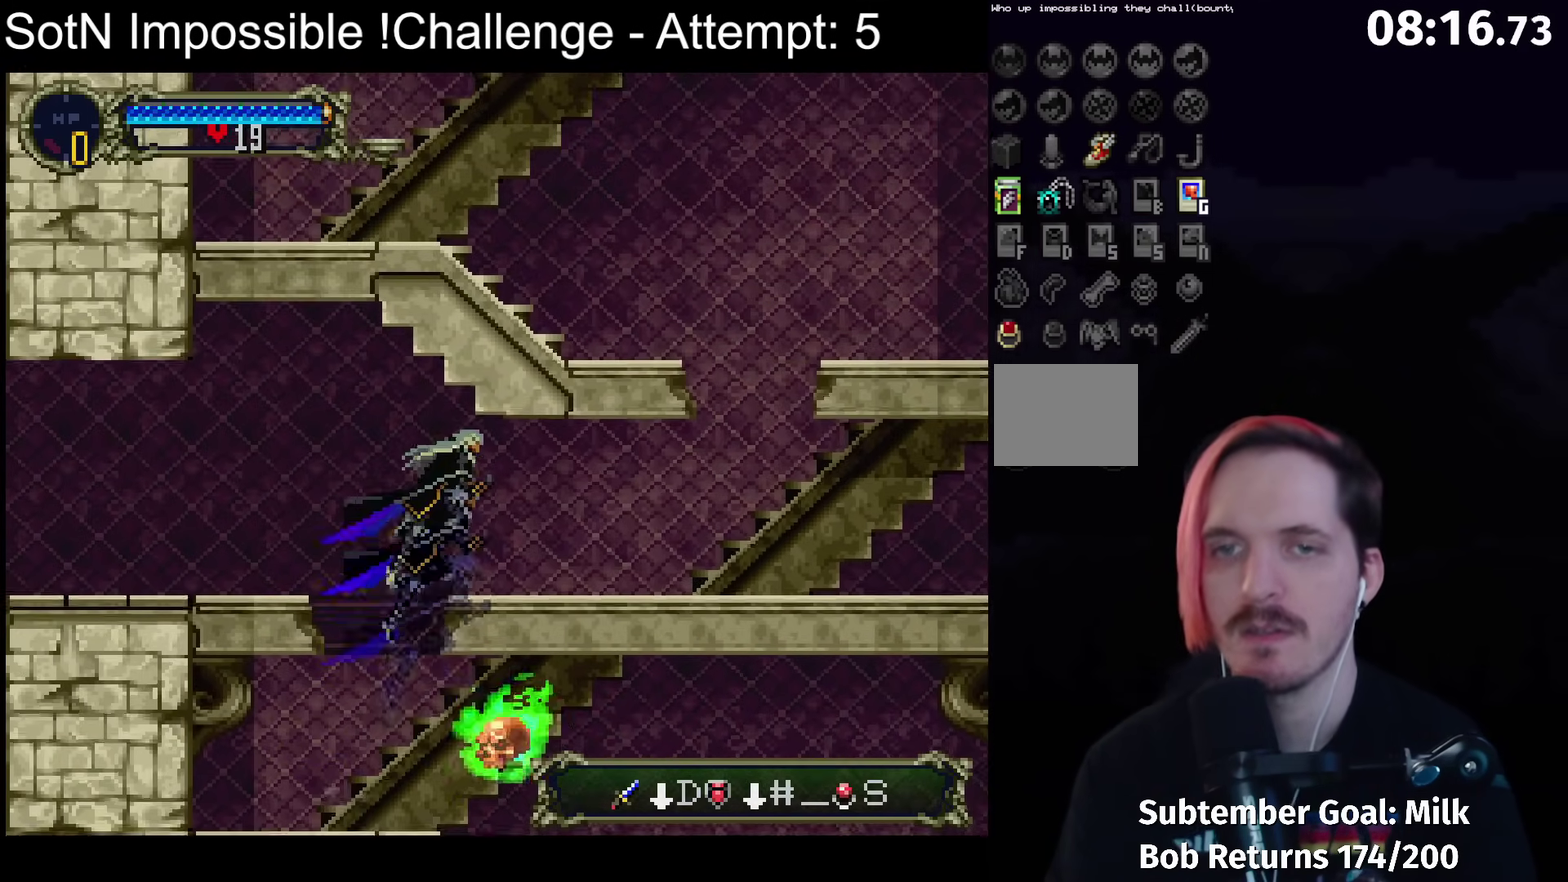
{"buttons": [], "left_stick": "center", "events": [[167, "left_stick", "left"], [183, "B", "down"], [217, "Y", "down"], [250, "left_stick", "center"], [267, "B", "up"], [283, "Y", "up"], [350, "B", "down"], [400, "Y", "down"], [433, "B", "up"], [450, "Y", "up"]]}
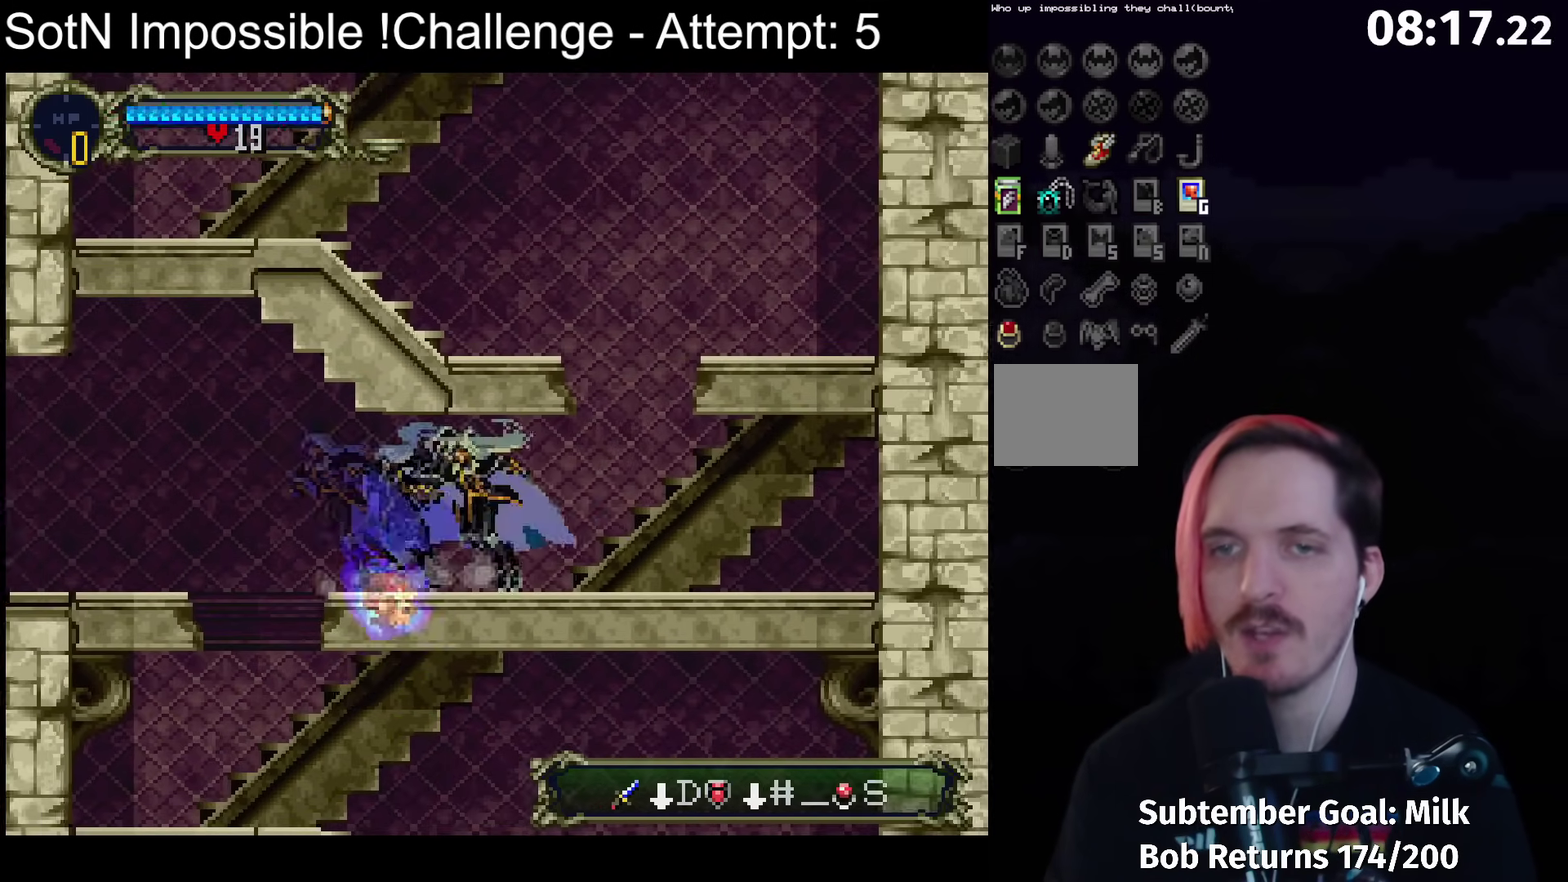
{"buttons": ["A"], "left_stick": "left", "events": [[117, "left_stick", "right"], [167, "A", "down"], [250, "left_stick", "left"]]}
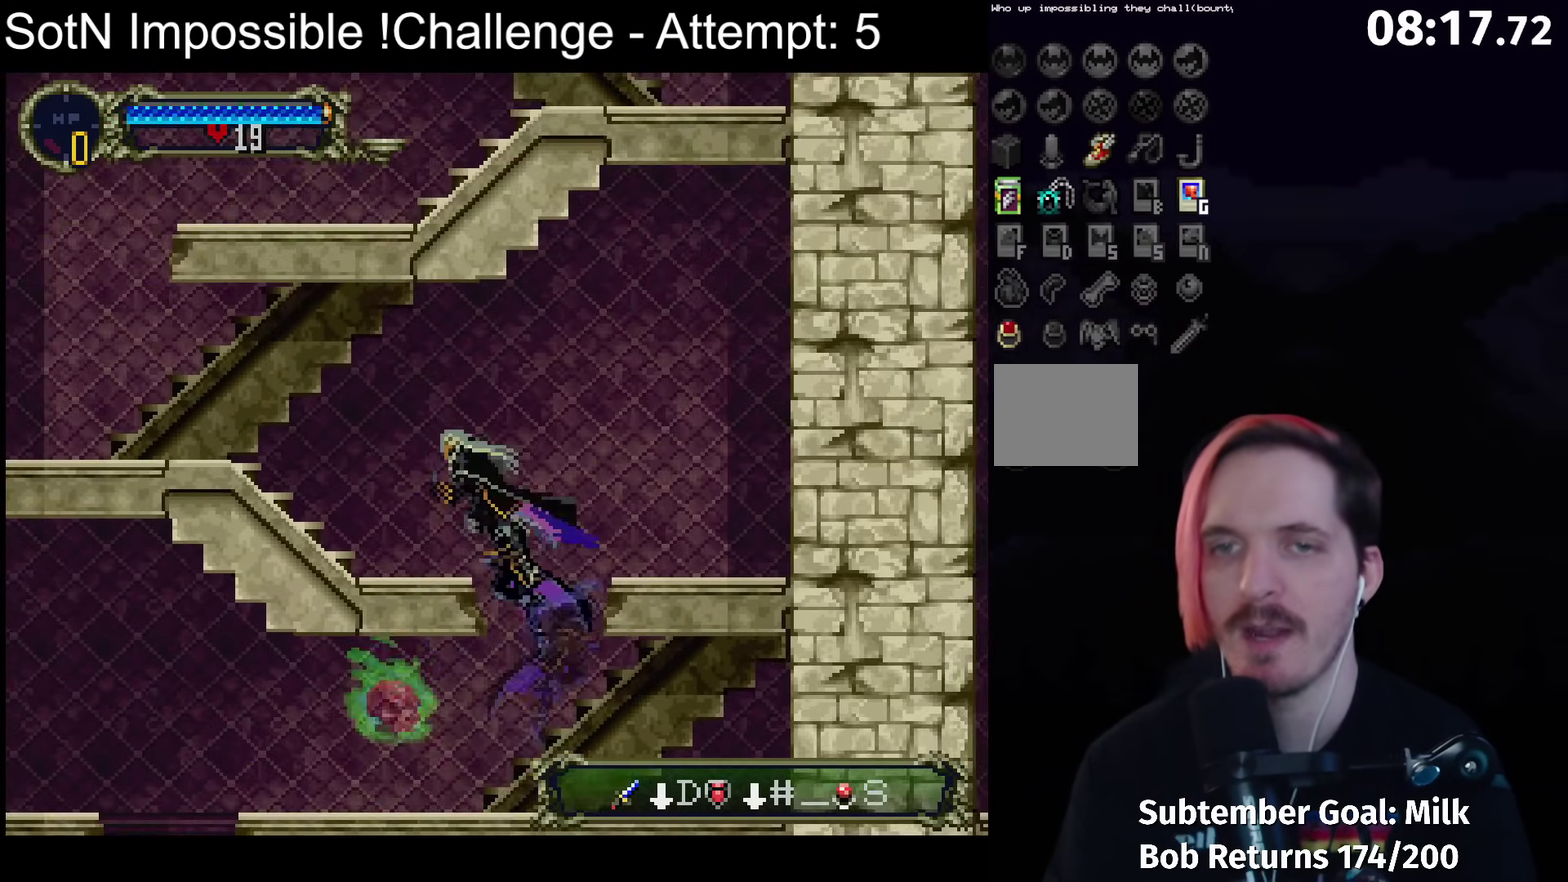
{"buttons": ["B", "Y"], "left_stick": "center", "events": [[17, "A", "up"], [267, "left_stick", "right"], [283, "B", "down"], [317, "Y", "down"], [317, "left_stick", "center"], [367, "B", "up"], [367, "Y", "up"], [450, "B", "down"], [483, "Y", "down"]]}
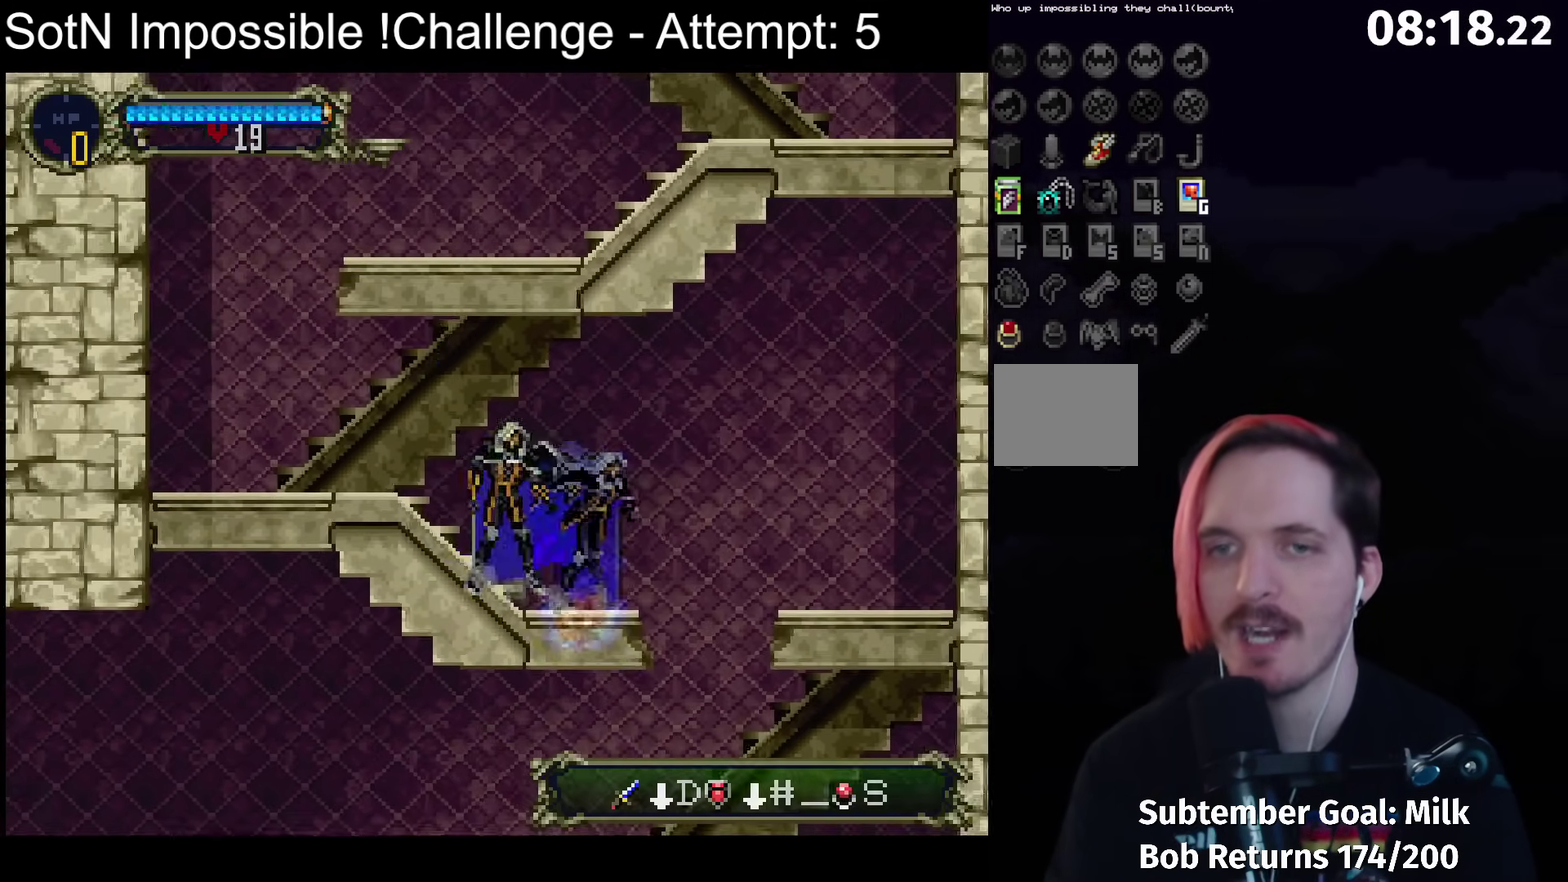
{"buttons": ["A"], "left_stick": "right", "events": [[33, "B", "up"], [33, "Y", "up"], [117, "B", "down"], [167, "Y", "down"], [200, "B", "up"], [217, "Y", "up"], [367, "A", "down"], [400, "left_stick", "right"]]}
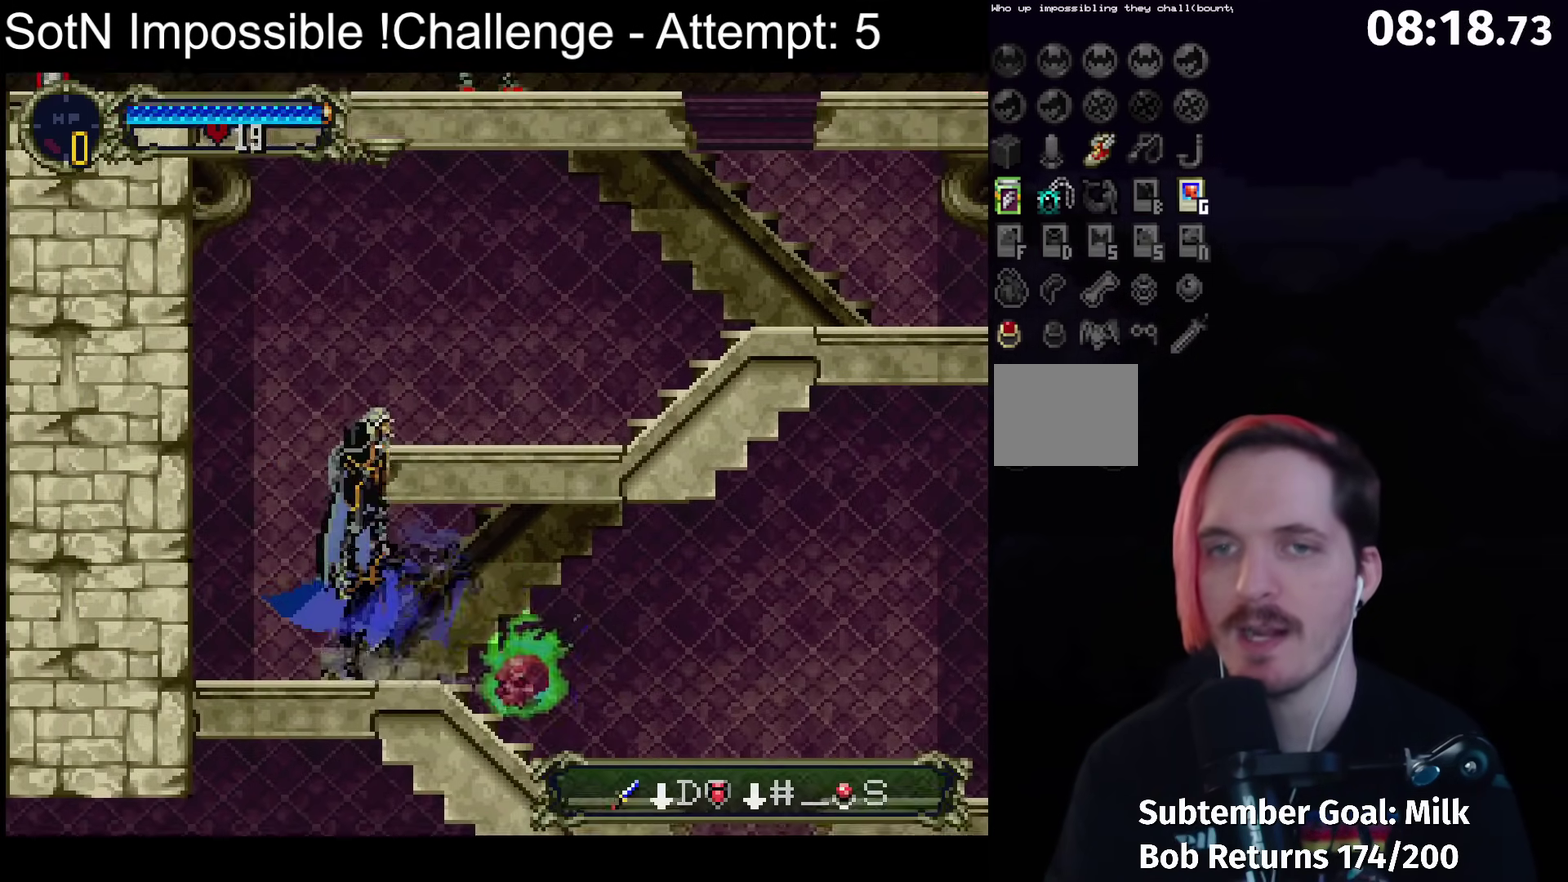
{"buttons": [], "left_stick": "right", "events": [[267, "A", "up"]]}
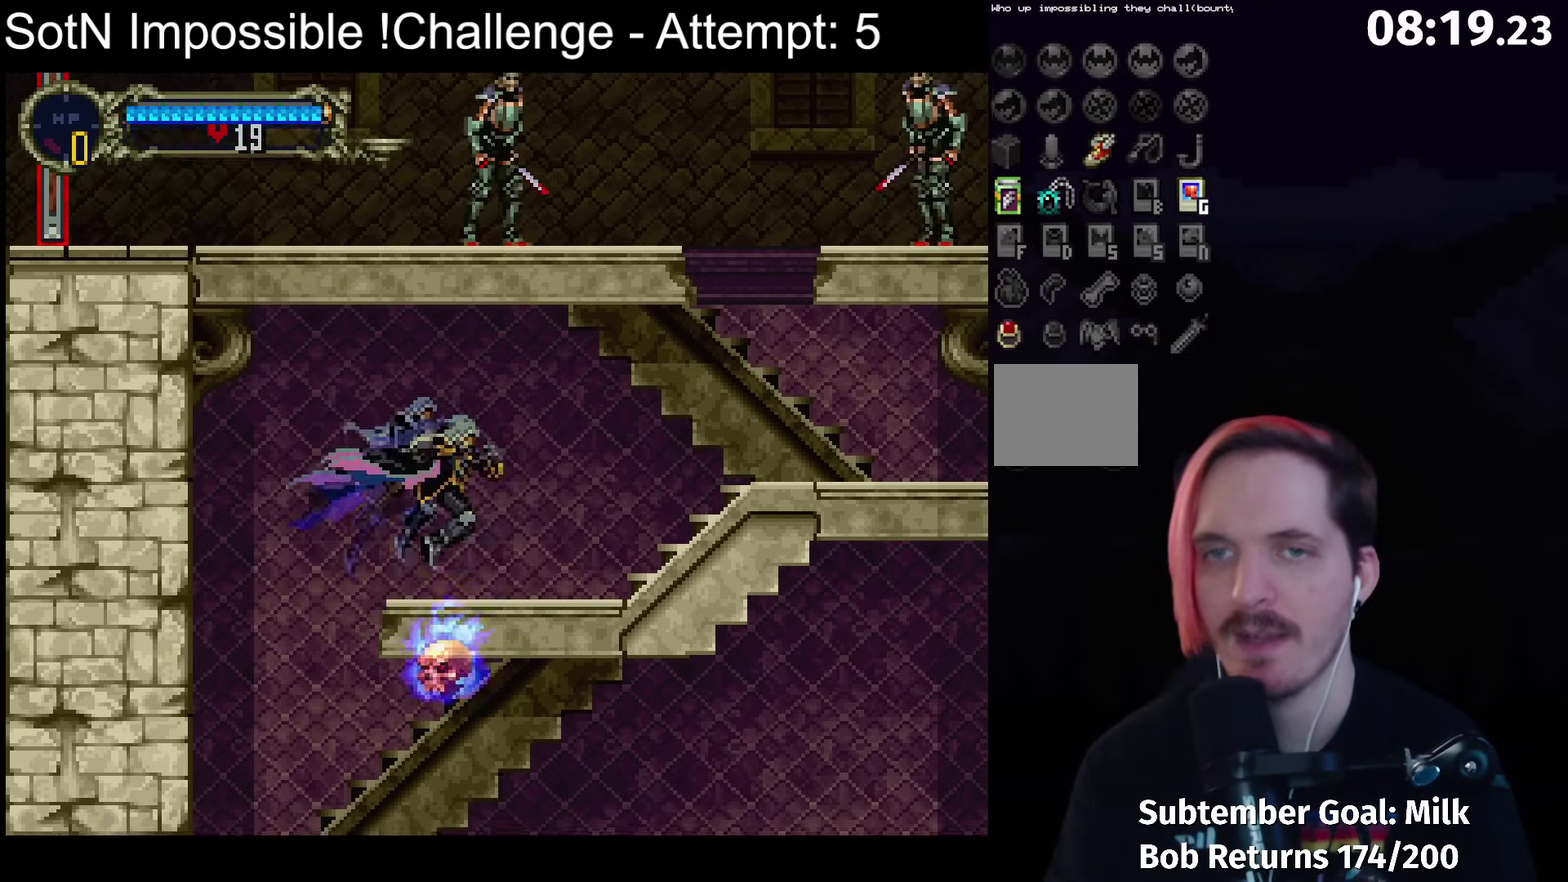
{"buttons": [], "left_stick": "right", "events": [[67, "left_stick", "left"], [133, "left_stick", "center"], [433, "left_stick", "right"]]}
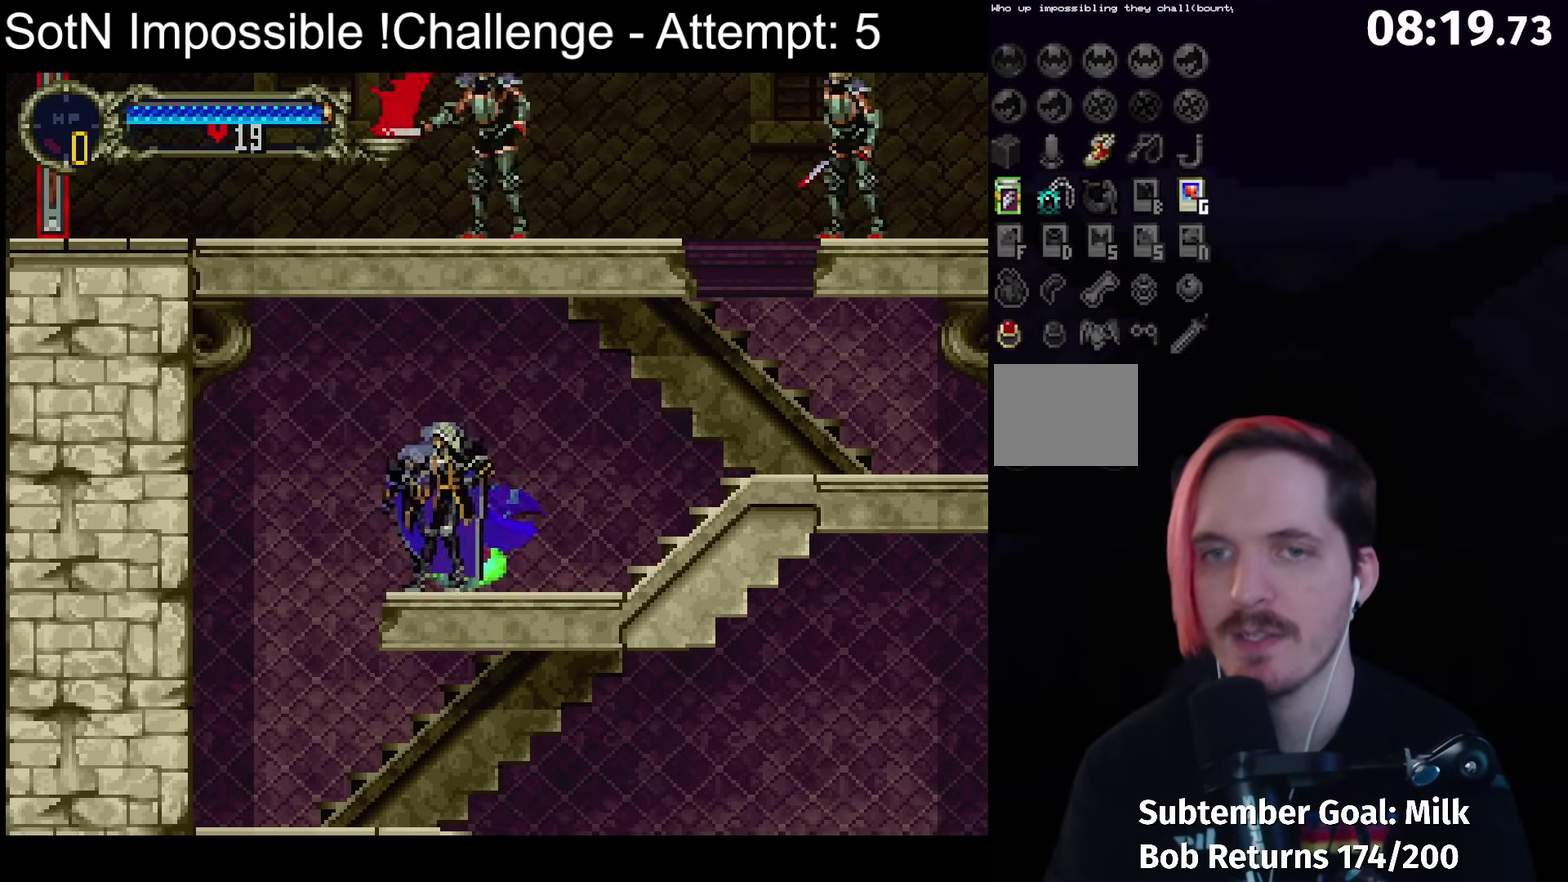
{"buttons": [], "left_stick": "up-left", "events": [[283, "left_stick", "center"], [483, "left_stick", "up-left"]]}
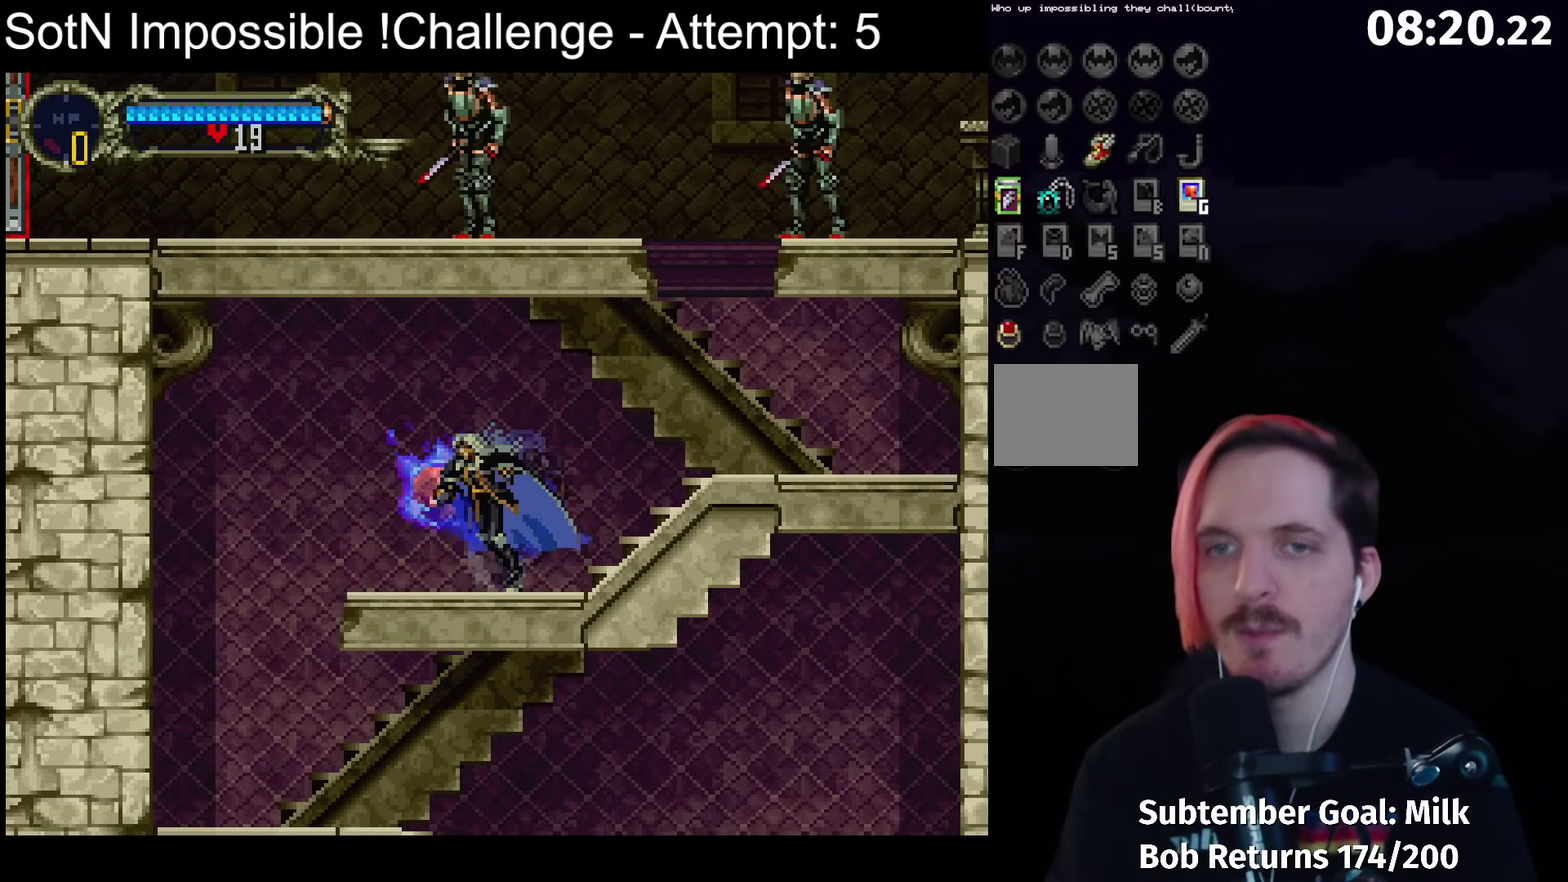
{"buttons": [], "left_stick": "center", "events": [[33, "left_stick", "up"], [83, "left_stick", "center"], [133, "left_stick", "down"], [200, "B", "down"], [267, "left_stick", "center"], [283, "B", "up"]]}
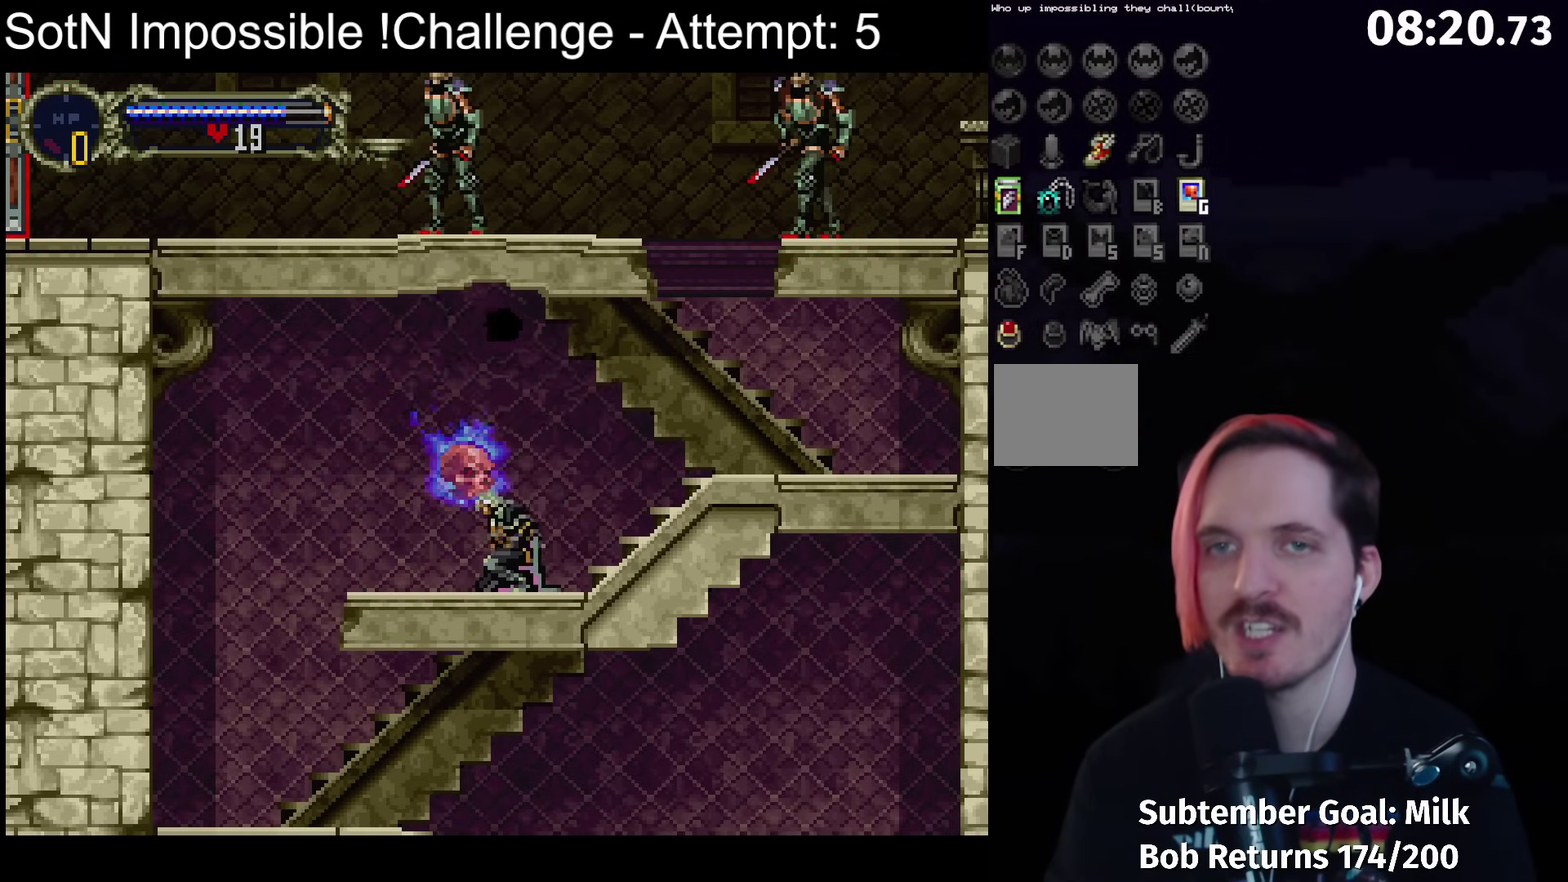
{"buttons": ["A"], "left_stick": "left", "events": [[417, "left_stick", "left"], [467, "A", "down"]]}
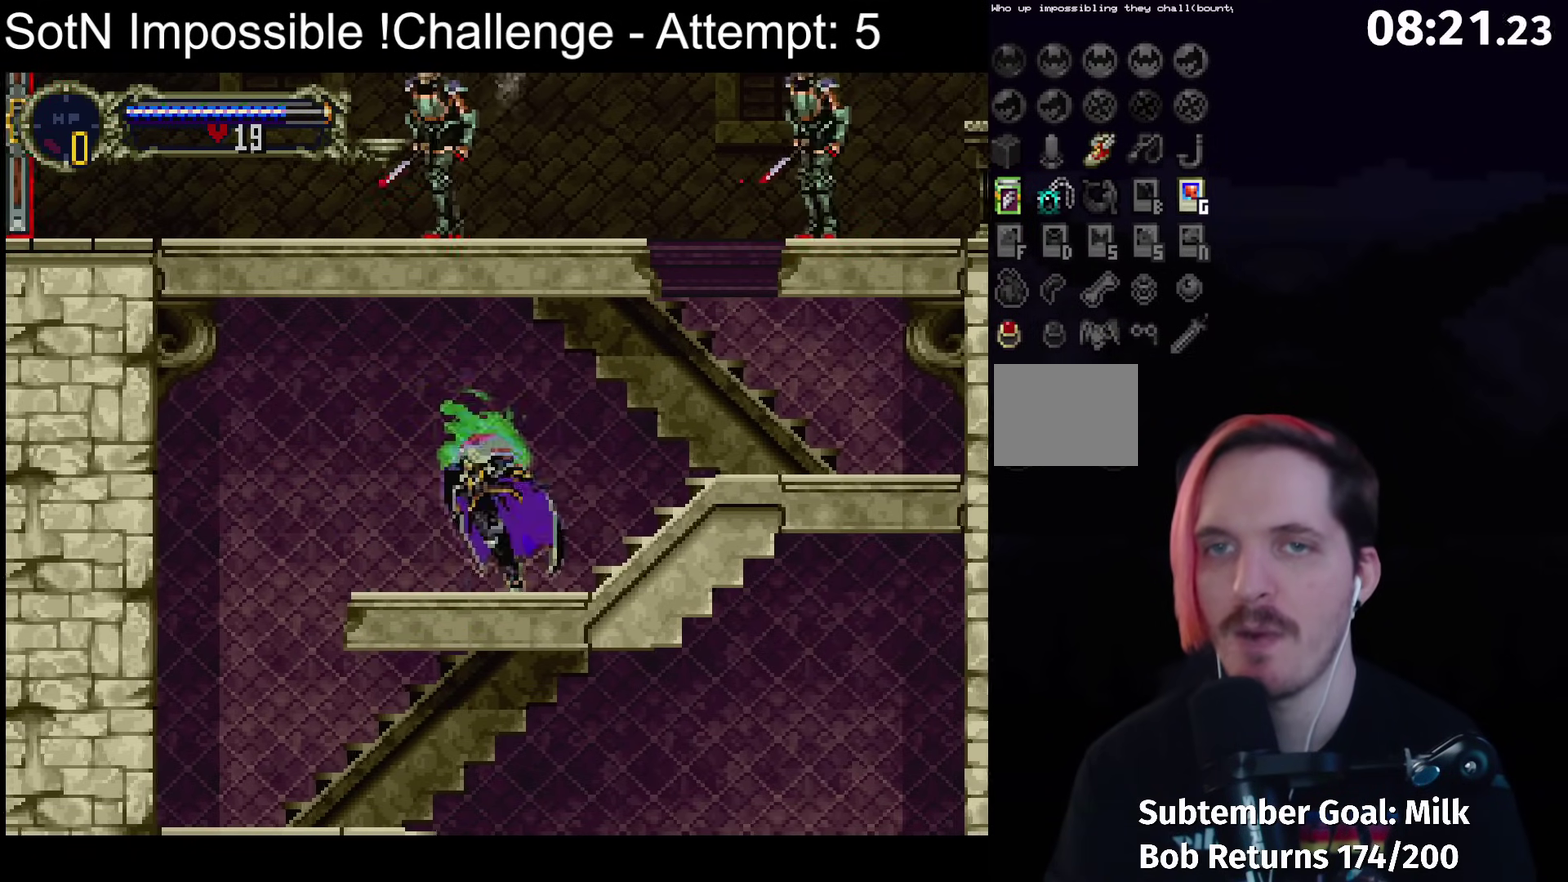
{"buttons": [], "left_stick": "center", "events": [[67, "left_stick", "center"], [183, "A", "up"]]}
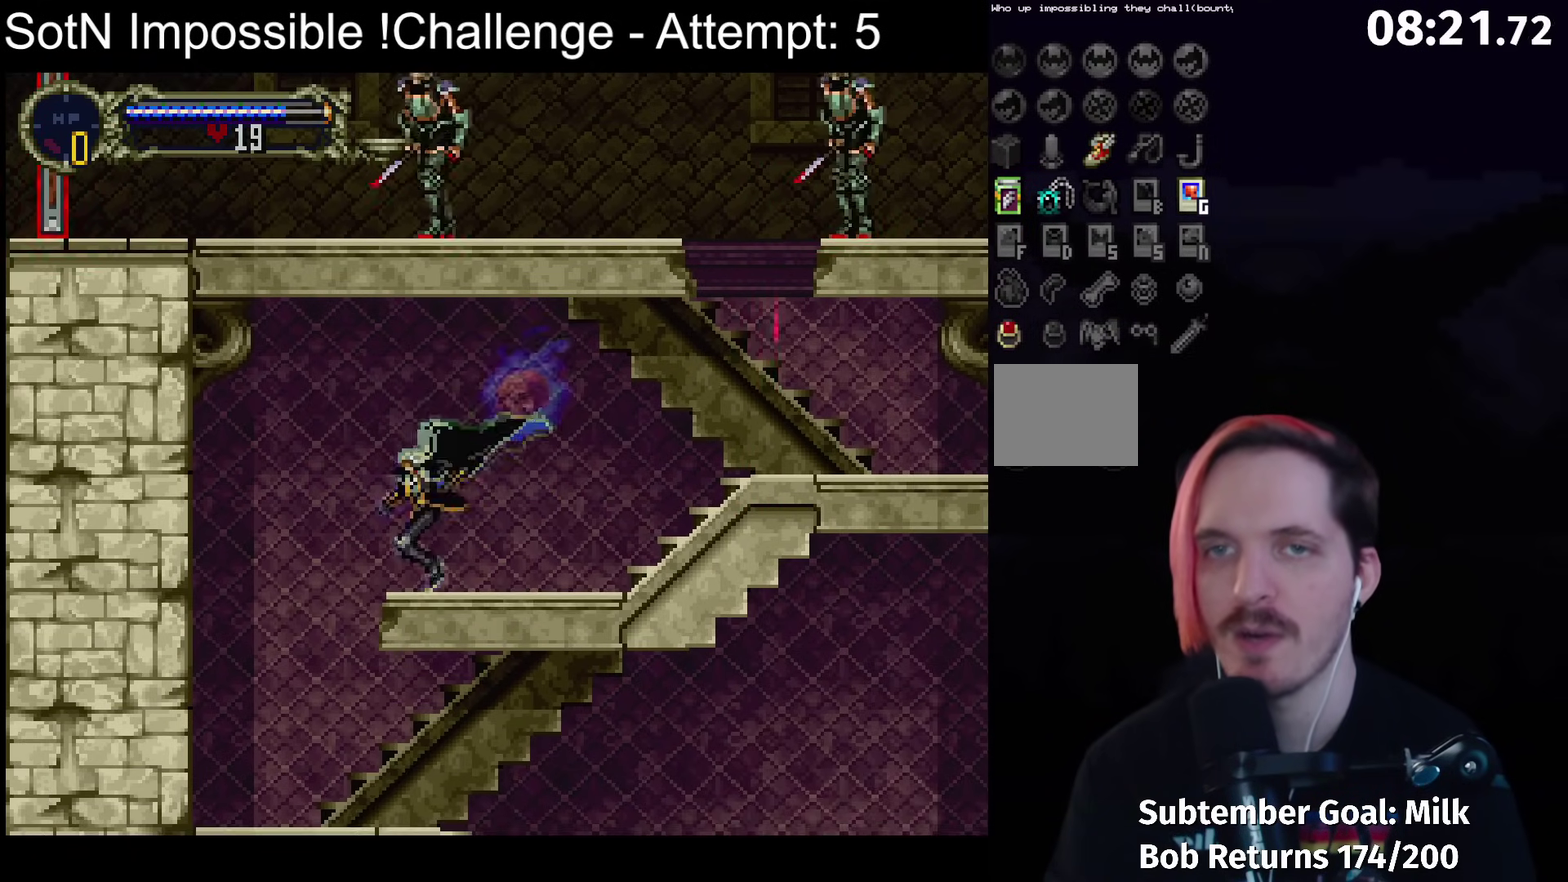
{"buttons": [], "left_stick": "center", "events": [[133, "A", "down"], [217, "A", "up"]]}
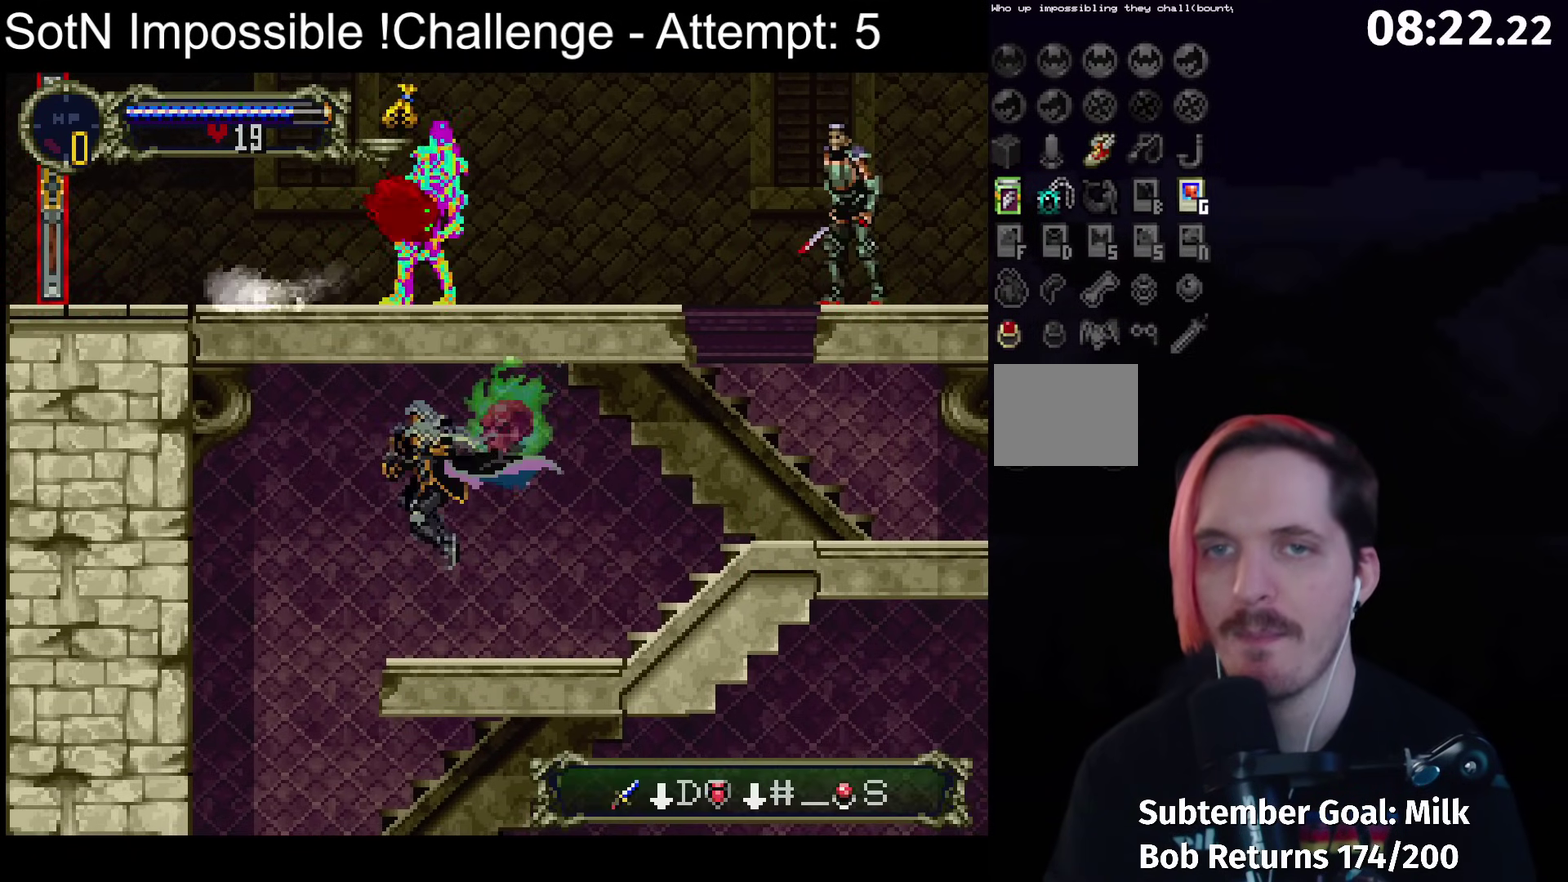
{"buttons": [], "left_stick": "down-right", "events": [[133, "left_stick", "down-right"], [267, "A", "down"], [333, "A", "up"]]}
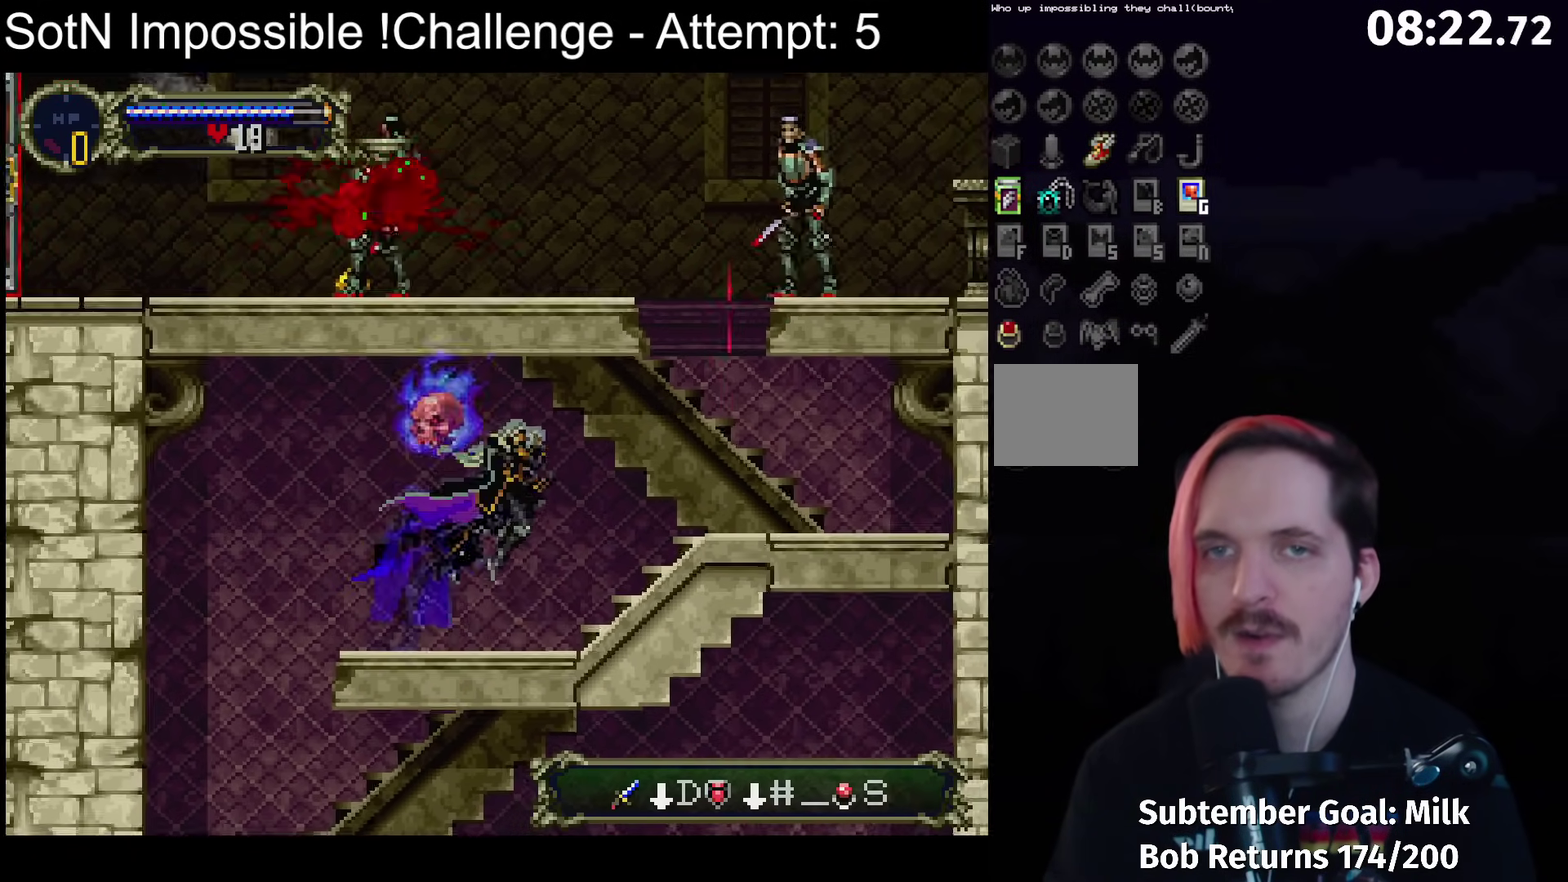
{"buttons": [], "left_stick": "down-right", "events": []}
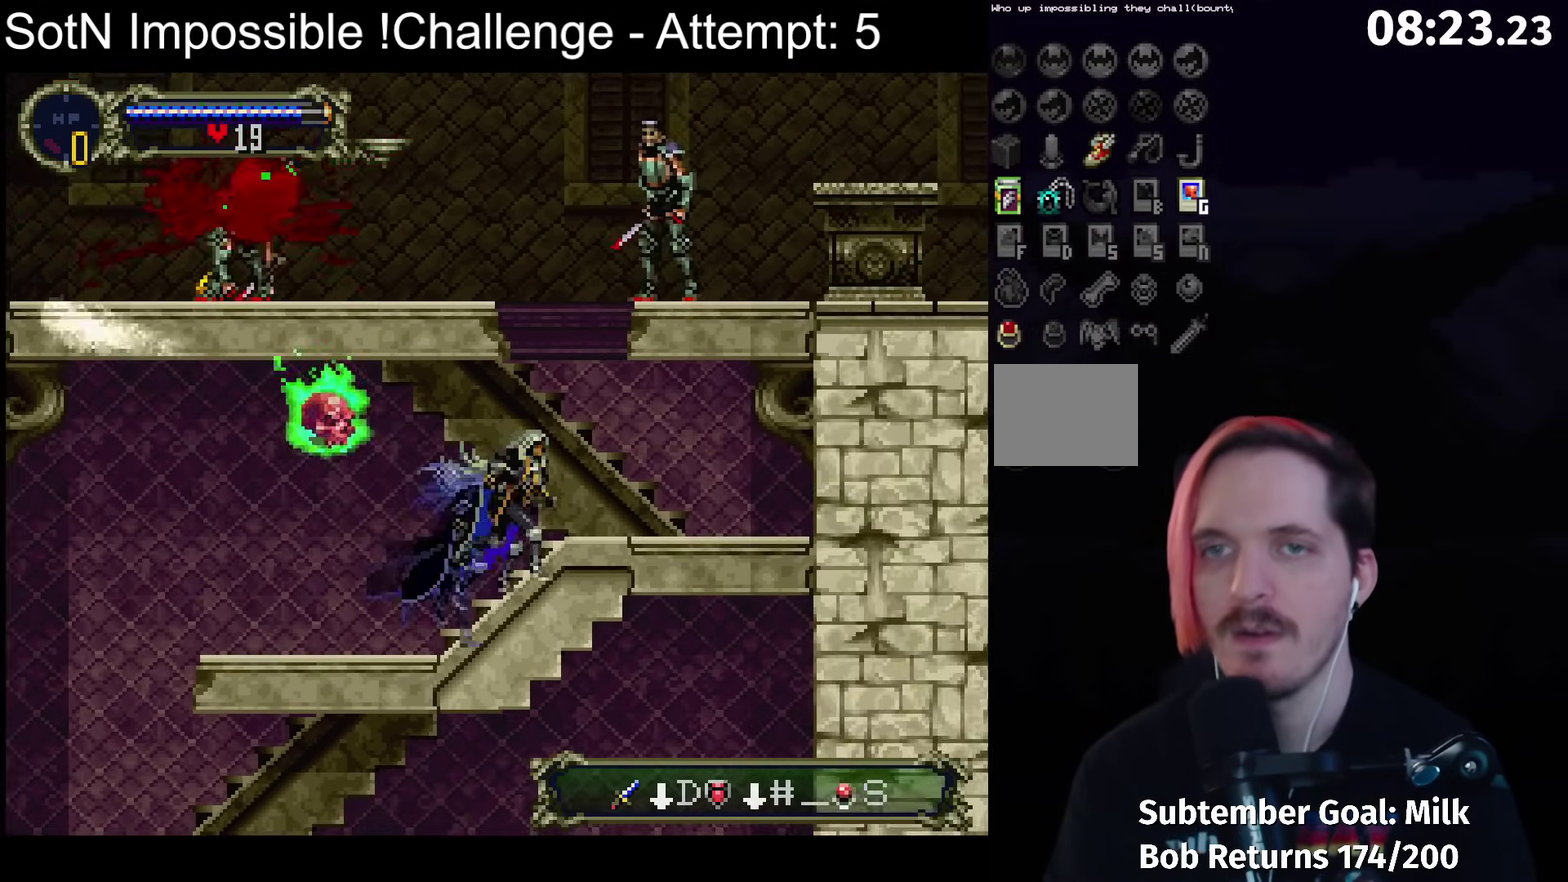
{"buttons": [], "left_stick": "left", "events": [[83, "left_stick", "center"], [183, "A", "down"], [250, "X", "down"], [283, "A", "up"], [317, "X", "up"], [367, "left_stick", "left"]]}
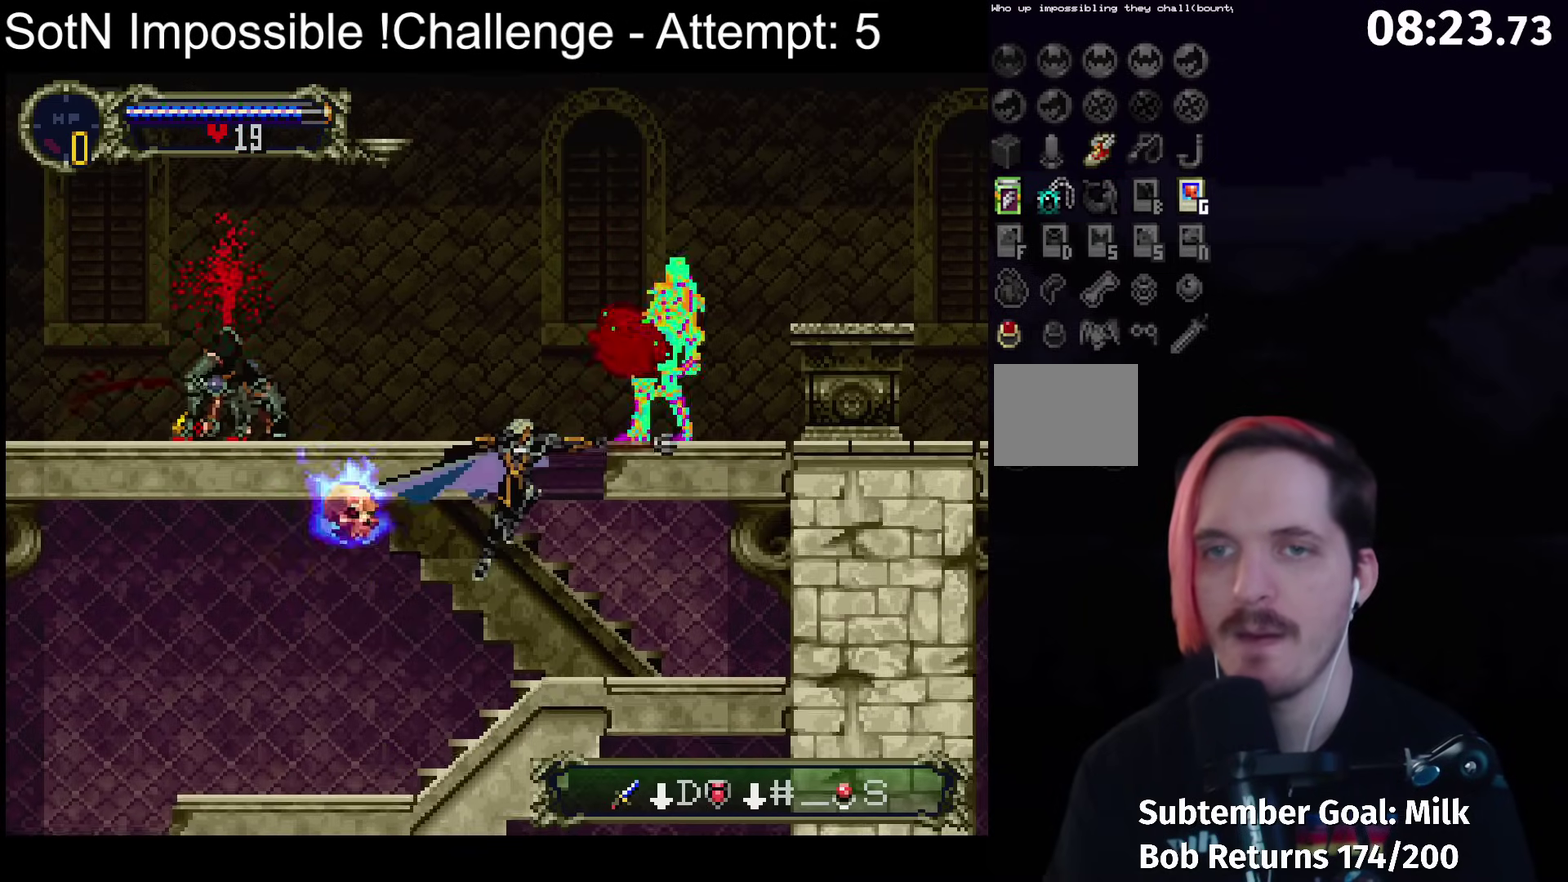
{"buttons": [], "left_stick": "right", "events": [[183, "left_stick", "center"], [250, "left_stick", "right"]]}
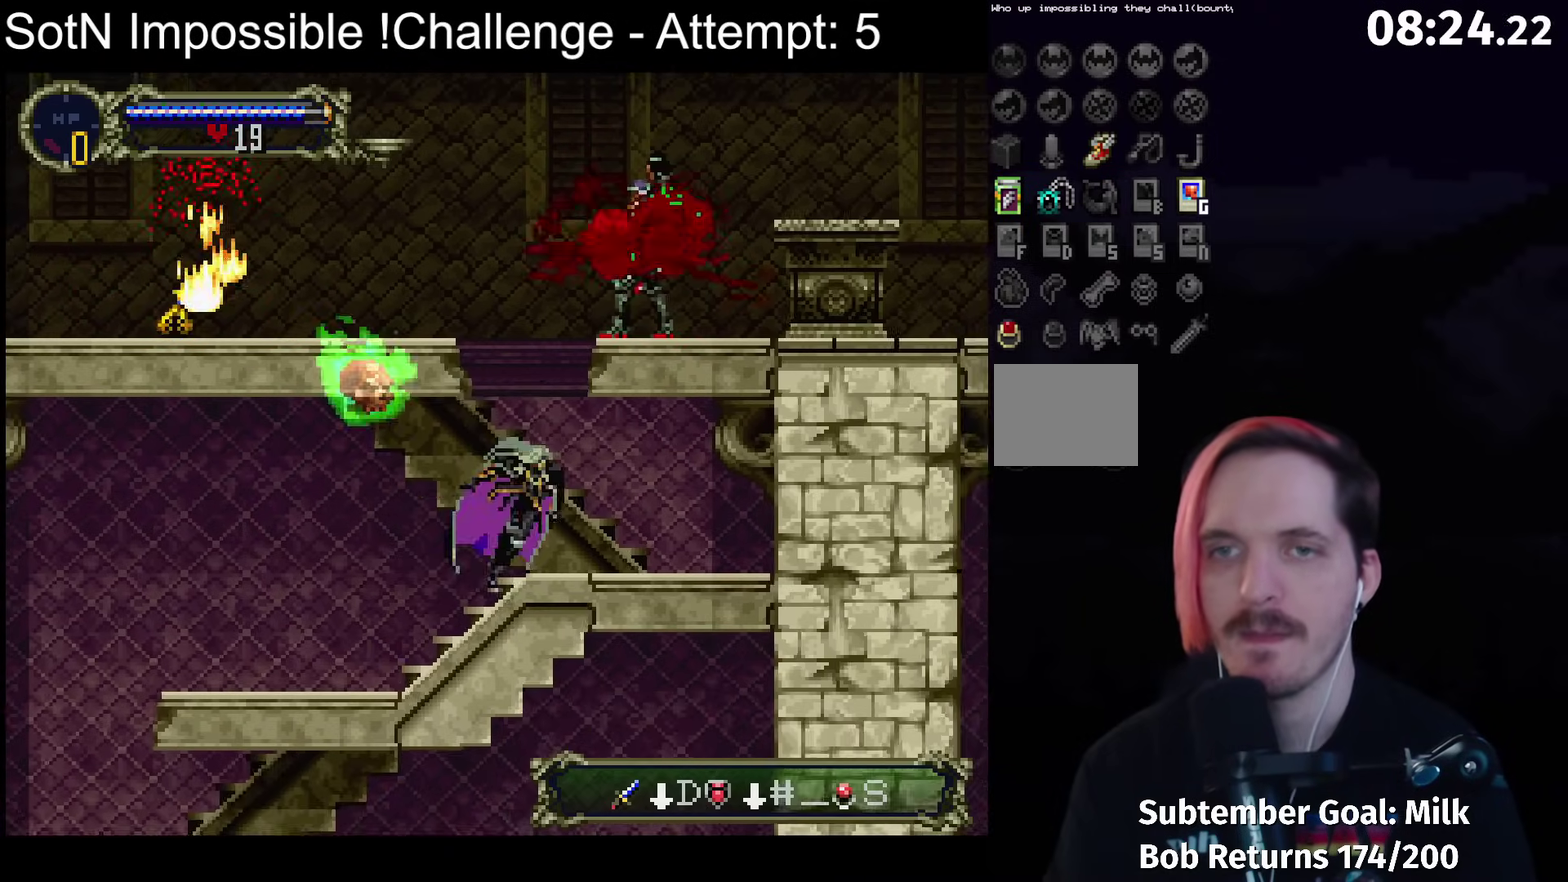
{"buttons": [], "left_stick": "left", "events": [[83, "A", "down"], [83, "left_stick", "left"], [433, "A", "up"]]}
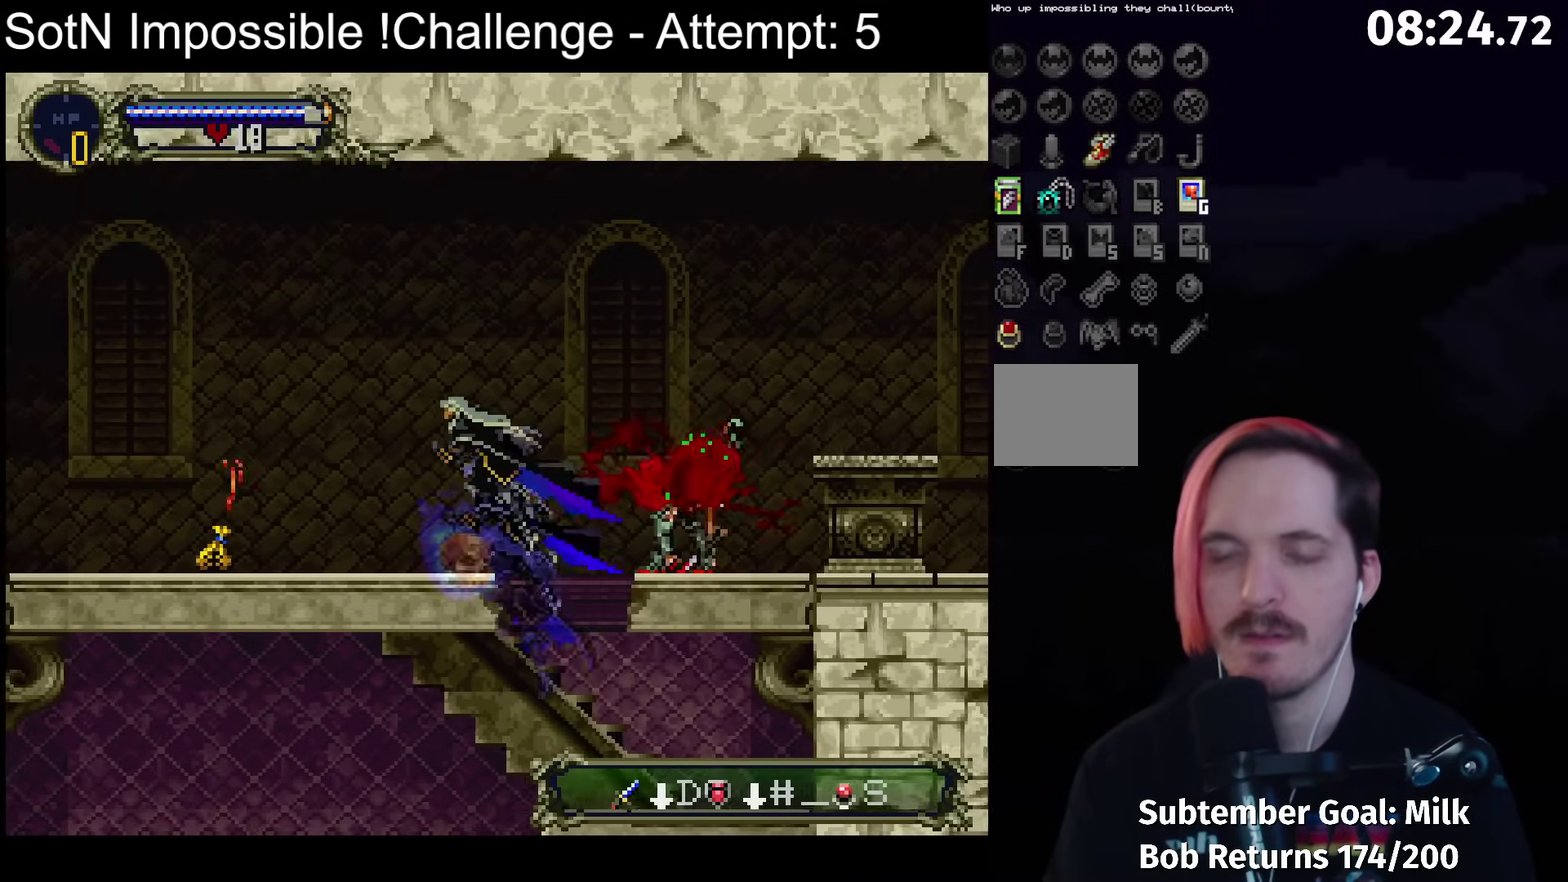
{"buttons": [], "left_stick": "center", "events": [[233, "left_stick", "right"], [300, "Y", "down"], [300, "left_stick", "center"], [383, "Y", "up"]]}
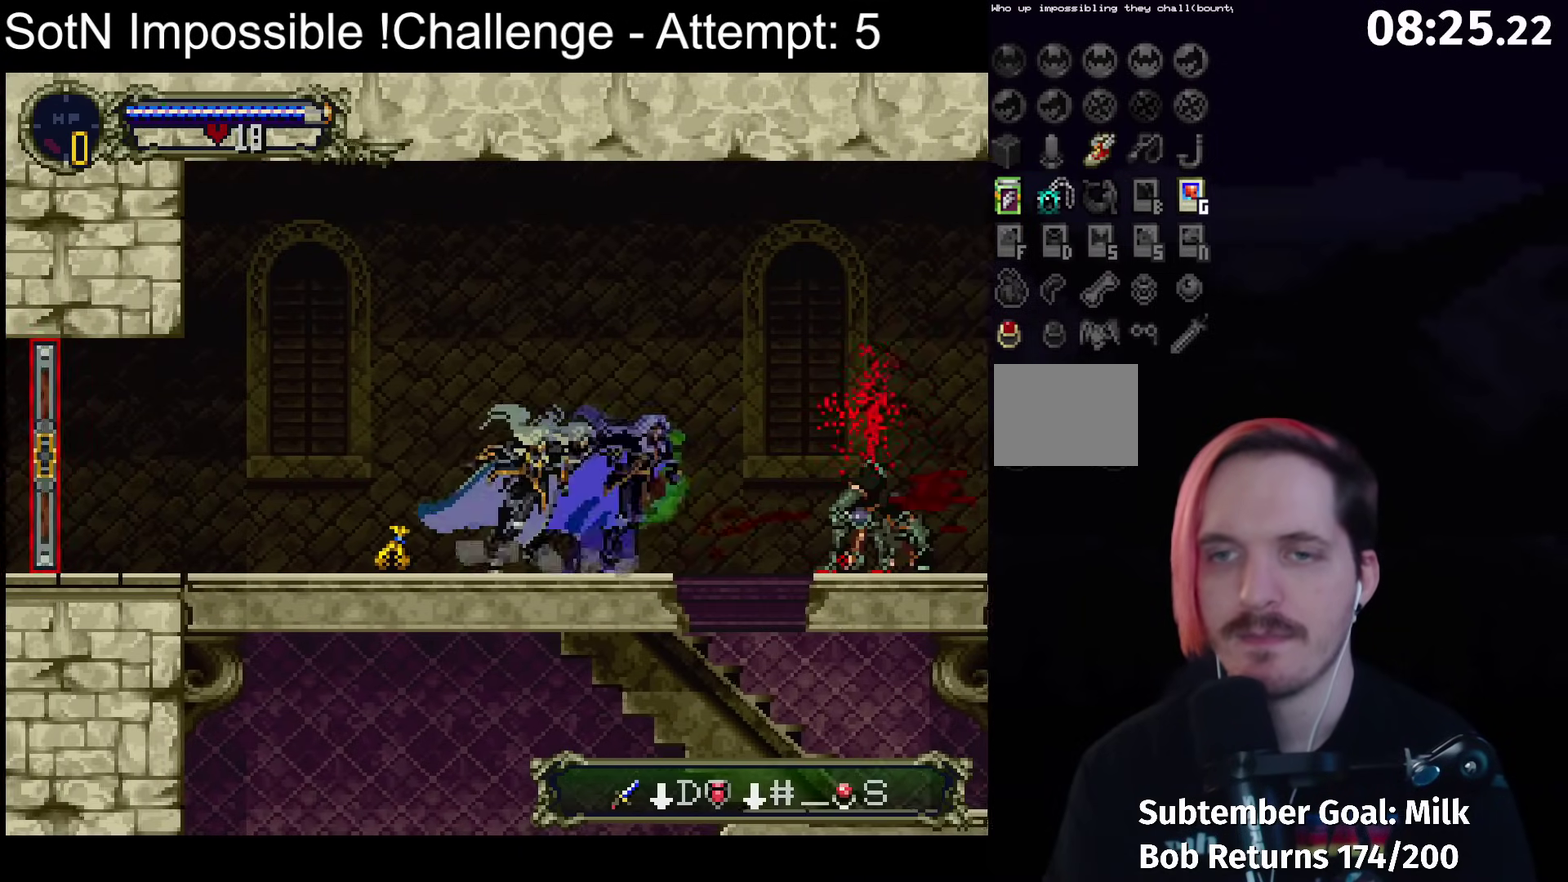
{"buttons": [], "left_stick": "center", "events": [[67, "Y", "down"], [150, "Y", "up"], [350, "Y", "down"], [433, "Y", "up"]]}
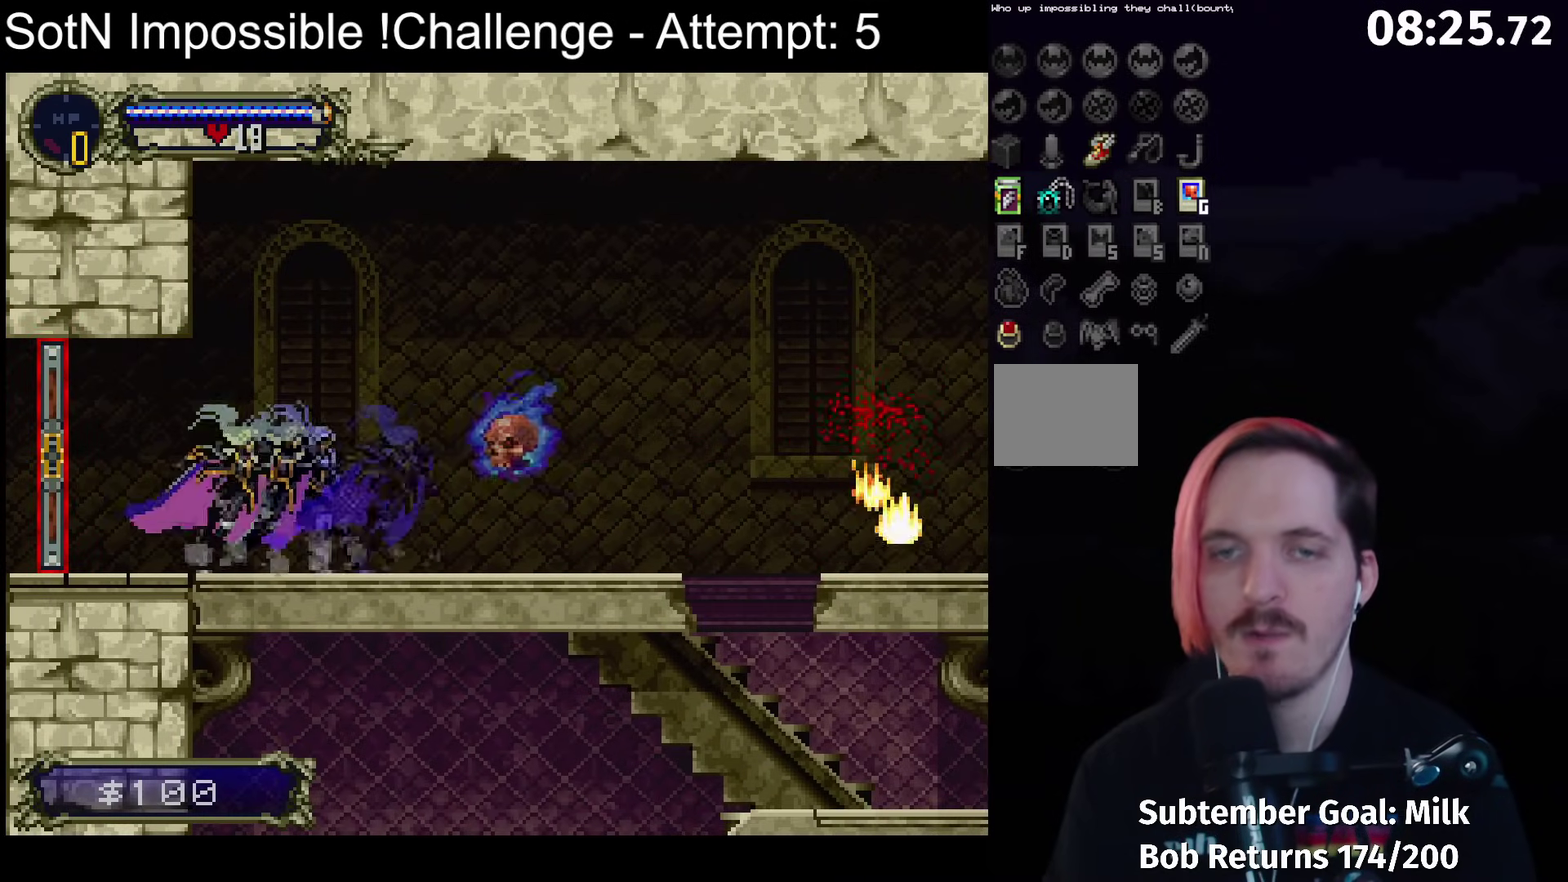
{"buttons": [], "left_stick": "left", "events": [[50, "left_stick", "left"]]}
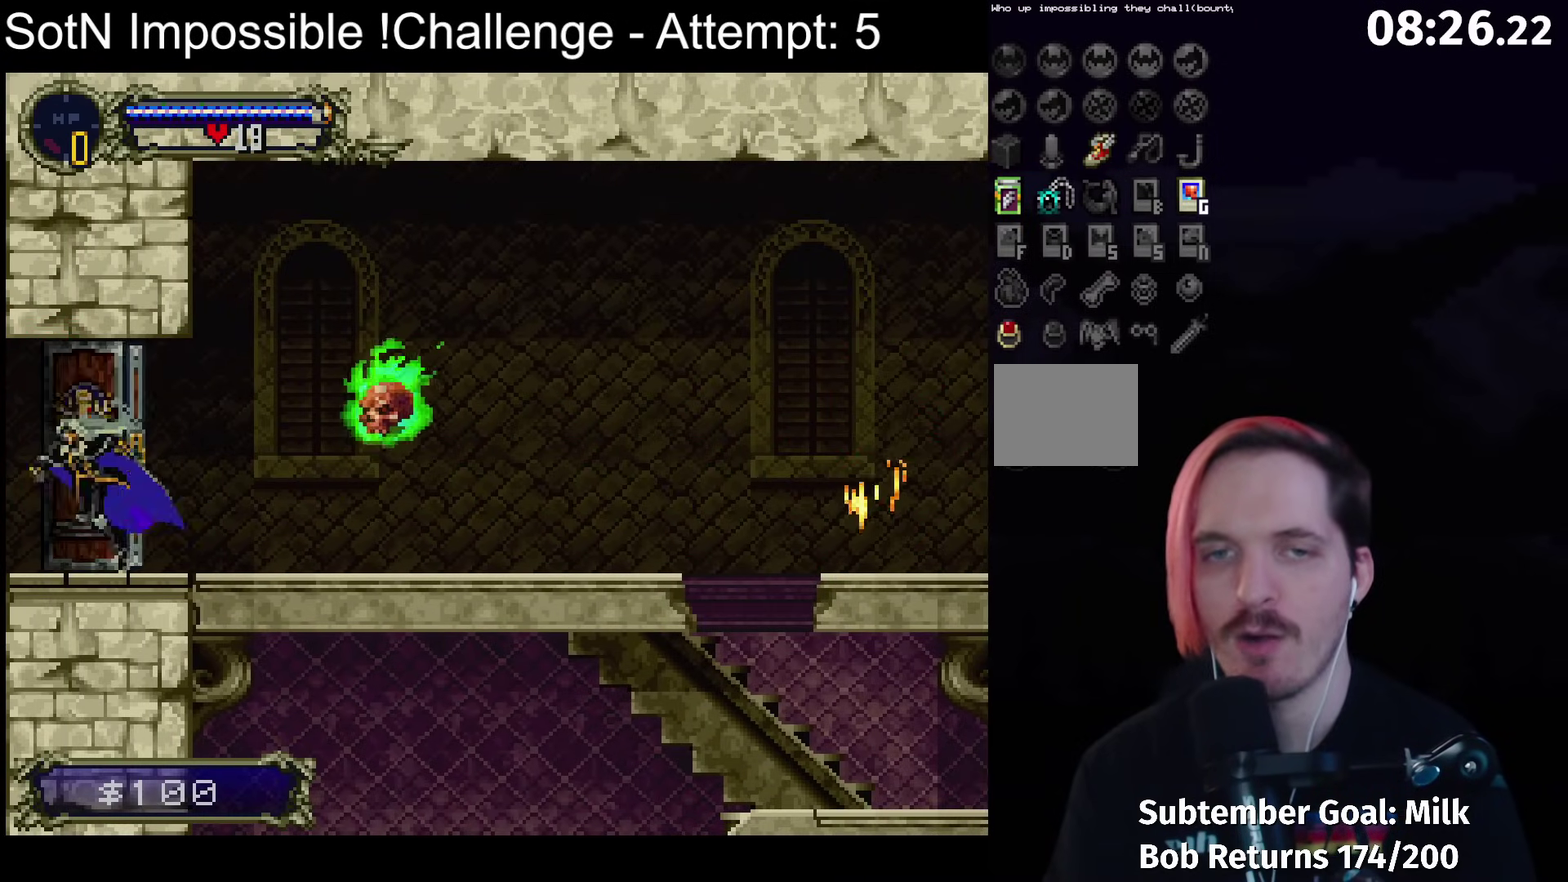
{"buttons": [], "left_stick": "left", "events": []}
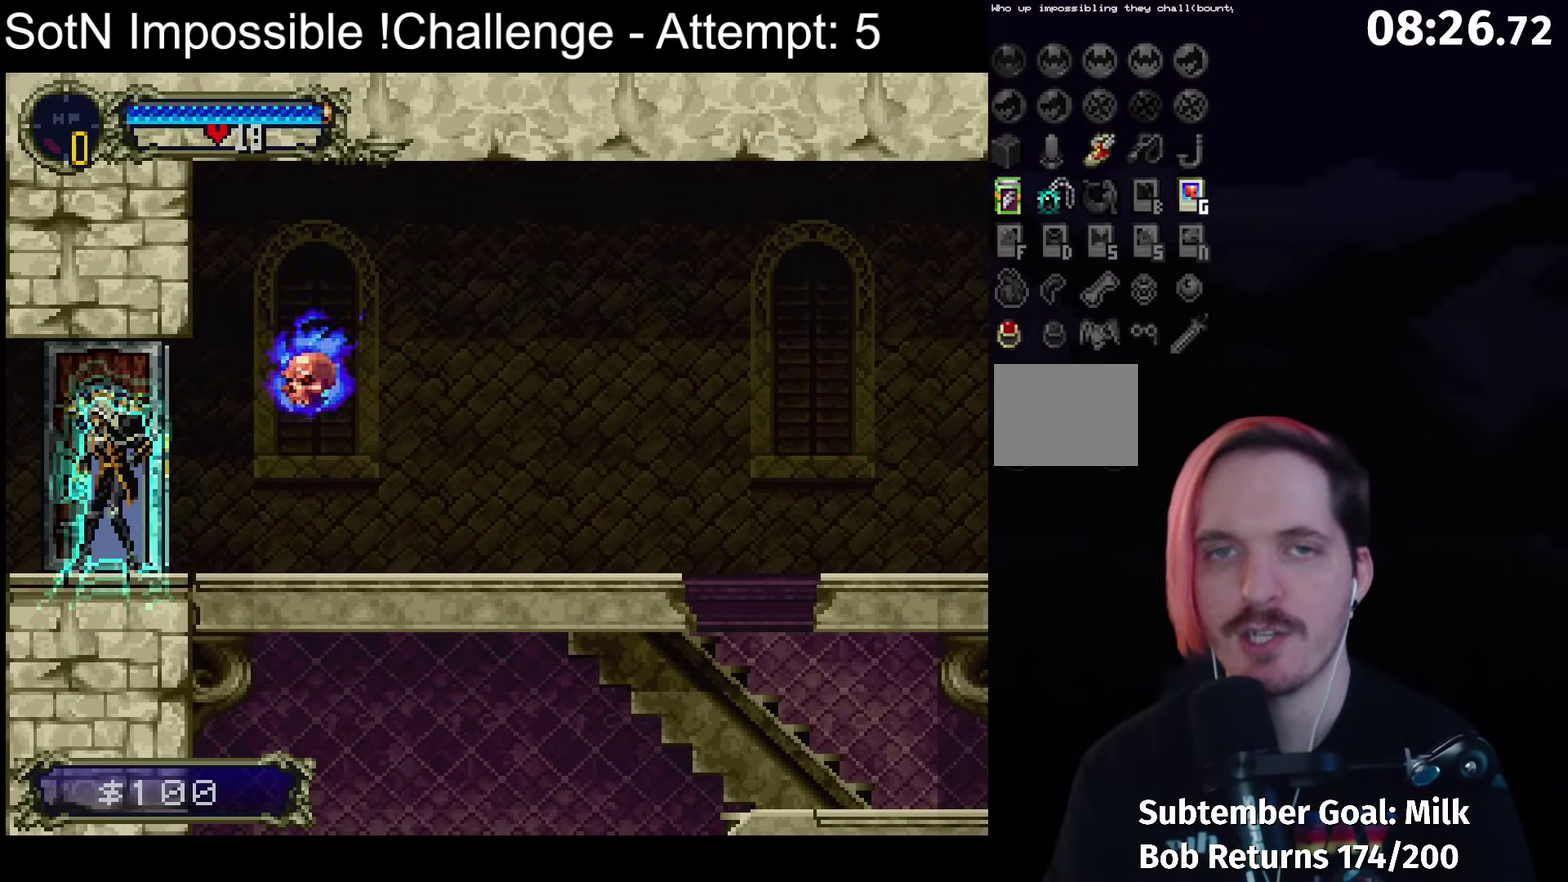
{"buttons": [], "left_stick": "left", "events": []}
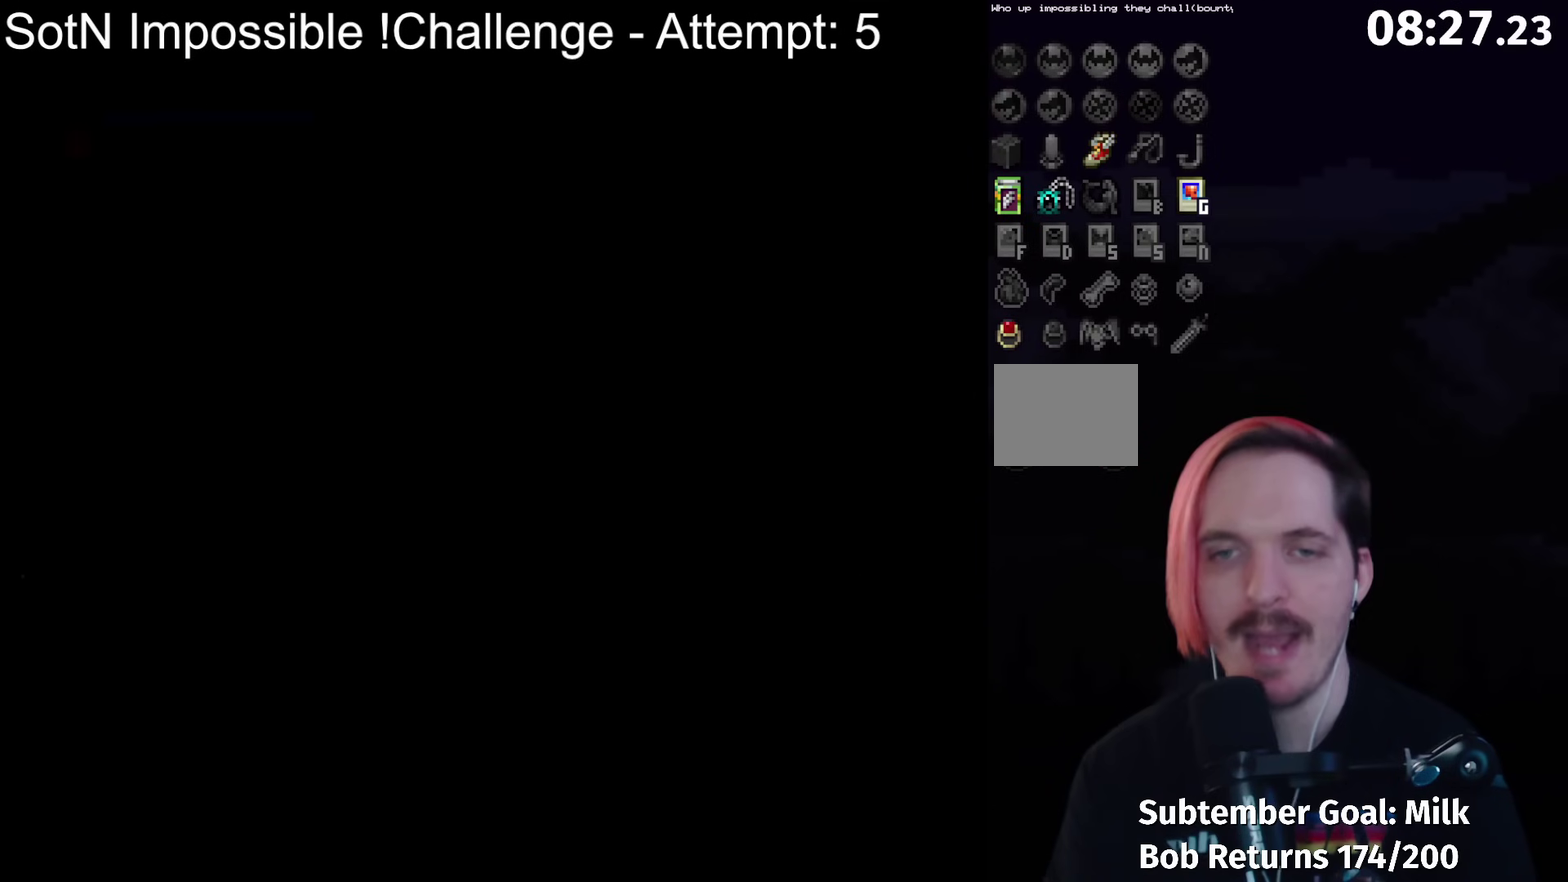
{"buttons": [], "left_stick": "left", "events": []}
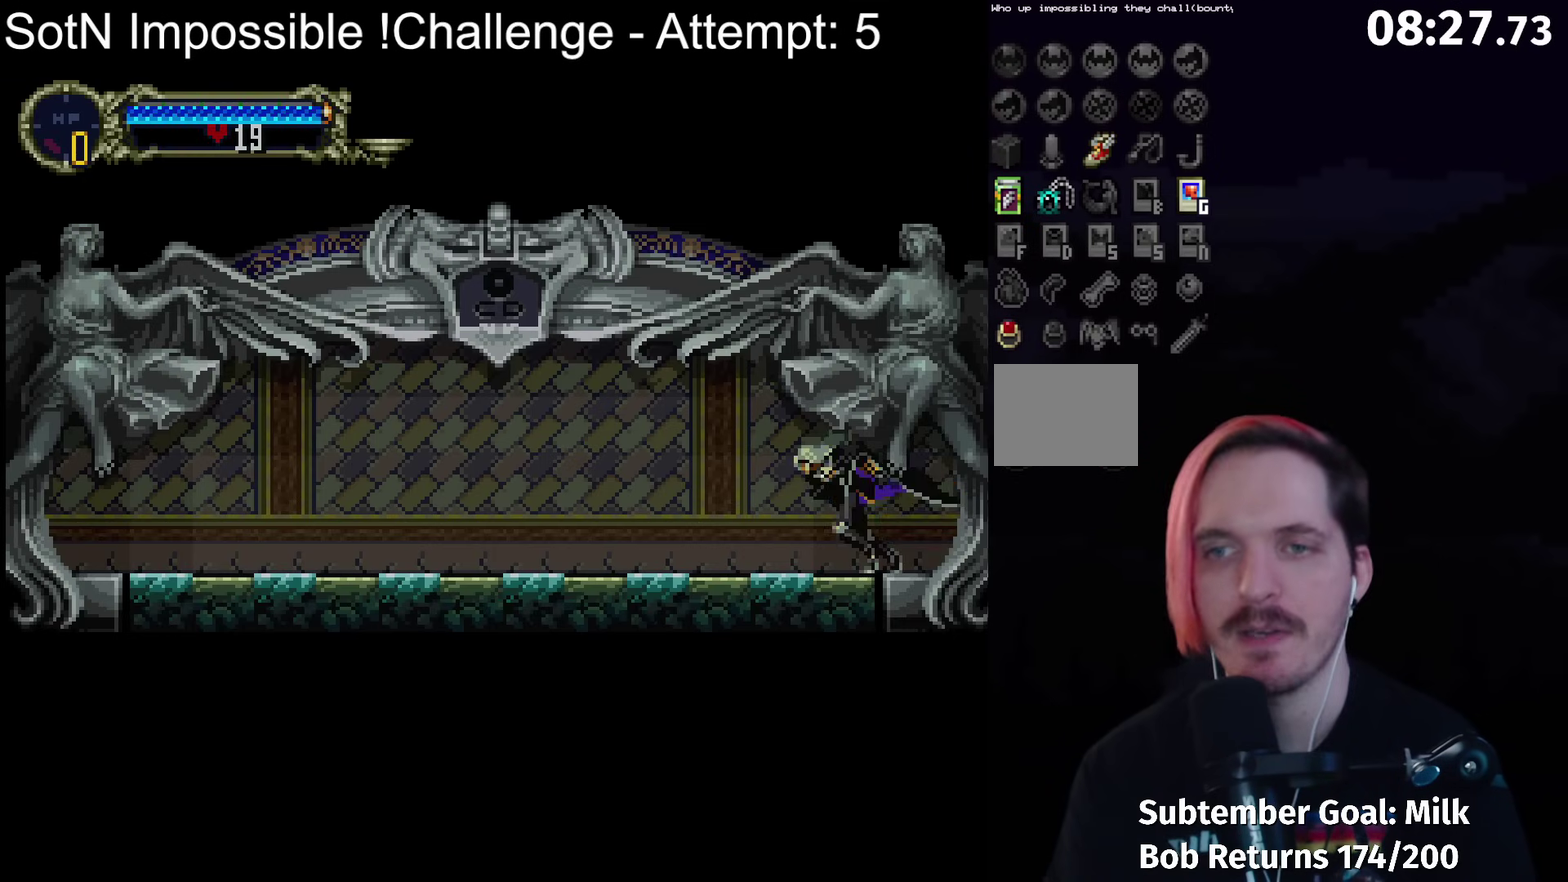
{"buttons": ["B", "Y"], "left_stick": "center", "events": [[100, "left_stick", "right"], [117, "B", "down"], [150, "Y", "down"], [150, "left_stick", "center"], [217, "B", "up"], [217, "Y", "up"], [283, "B", "down"], [317, "Y", "down"], [383, "B", "up"], [383, "Y", "up"], [467, "B", "down"], [500, "Y", "down"]]}
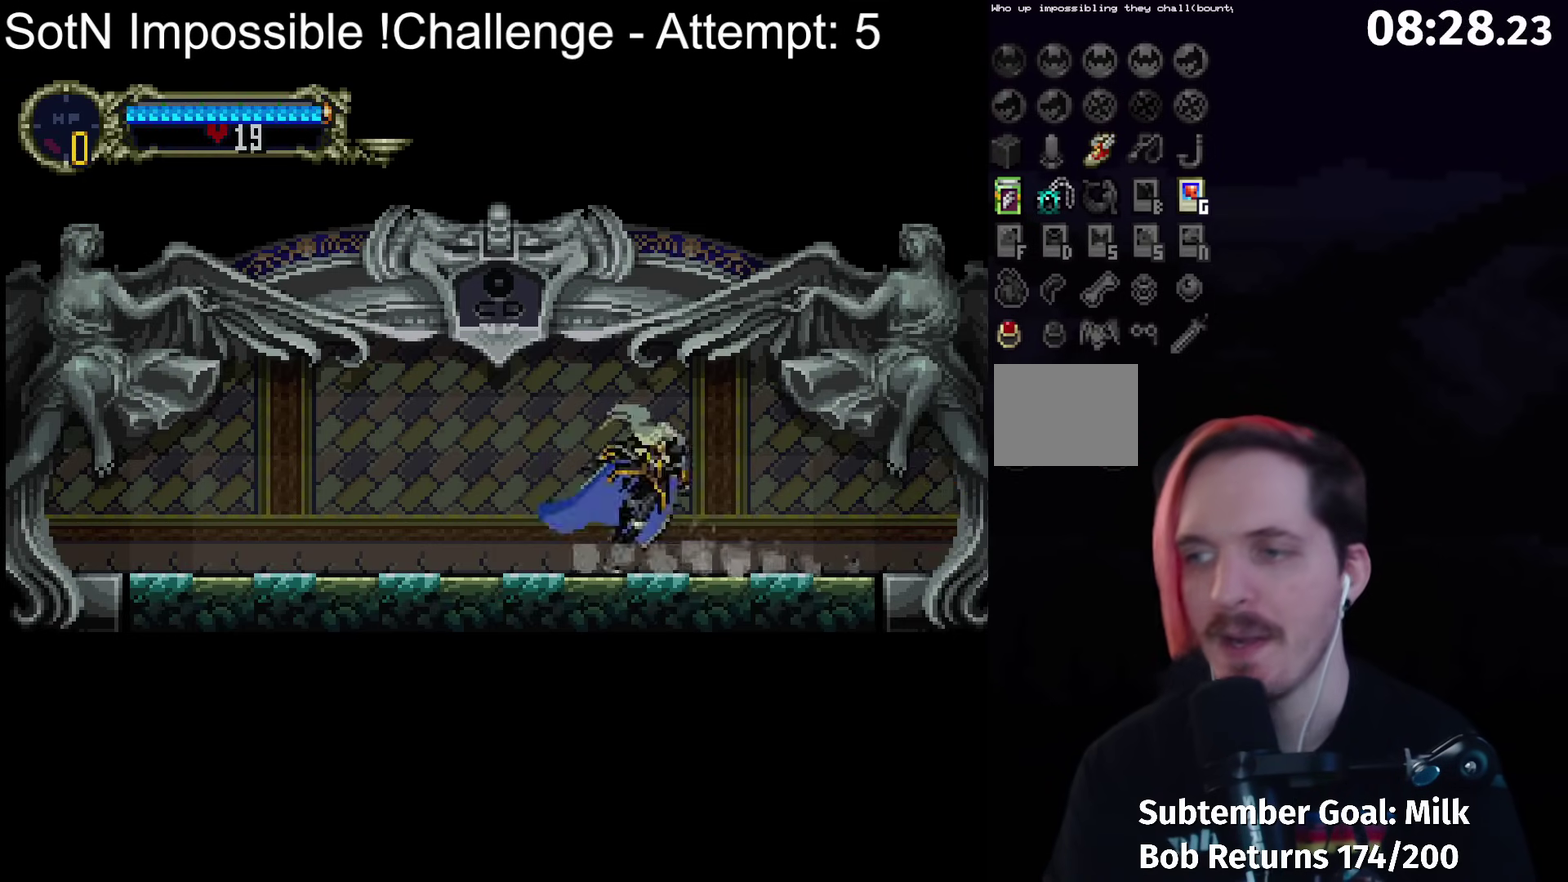
{"buttons": ["B"], "left_stick": "center", "events": [[50, "B", "up"], [67, "Y", "up"], [150, "B", "down"], [183, "Y", "down"], [233, "Y", "up"], [250, "B", "up"], [317, "B", "down"], [367, "Y", "down"], [417, "Y", "up"], [433, "B", "up"], [483, "B", "down"]]}